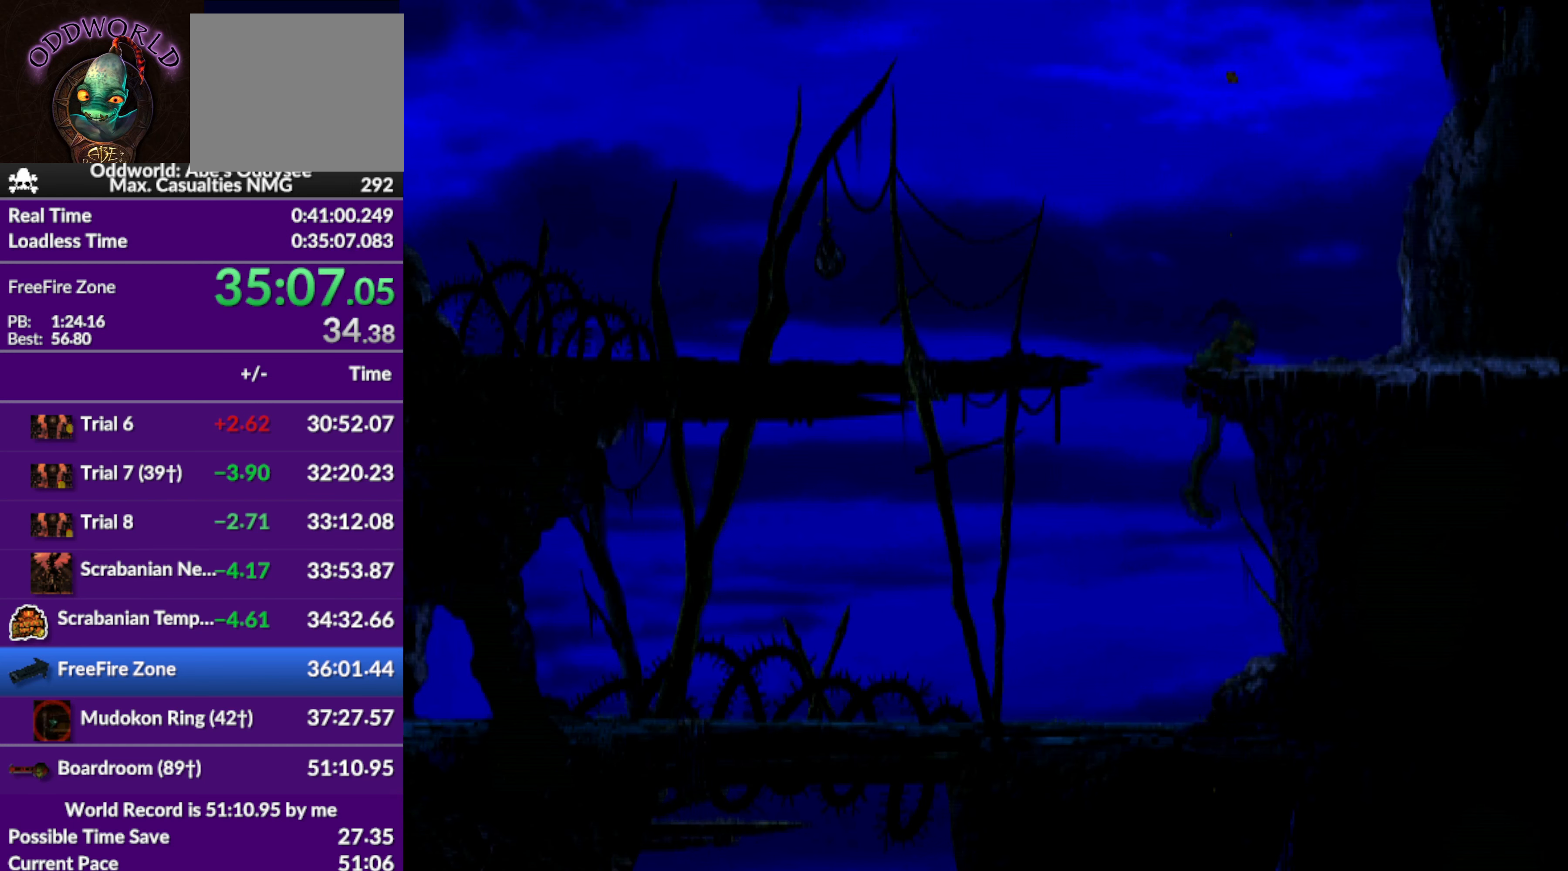
Gameplay with a controller (PlayStation layout); each line is a JSON object with the inputs held at the frame after it. "events" lists button and stick changes between this image and that frame as [ms after this image, input, new state], when the widget could be followed in between. Not read: right_stick.
{"buttons": ["DPAD_UP"], "left_stick": "center", "events": [[200, "DPAD_UP", "down"]]}
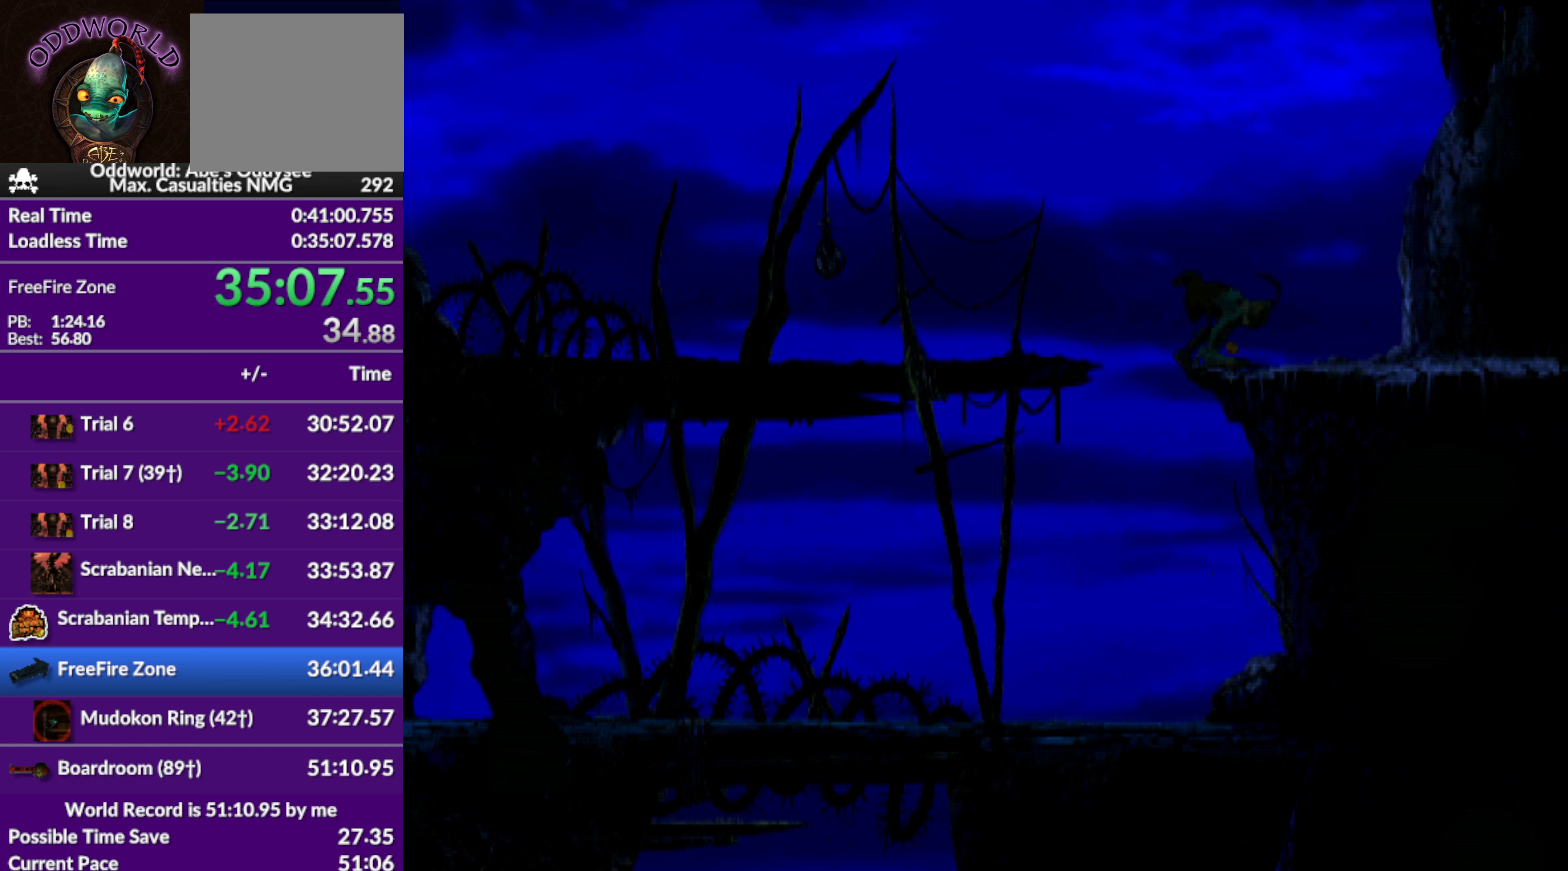
{"buttons": ["DPAD_UP"], "left_stick": "center", "events": []}
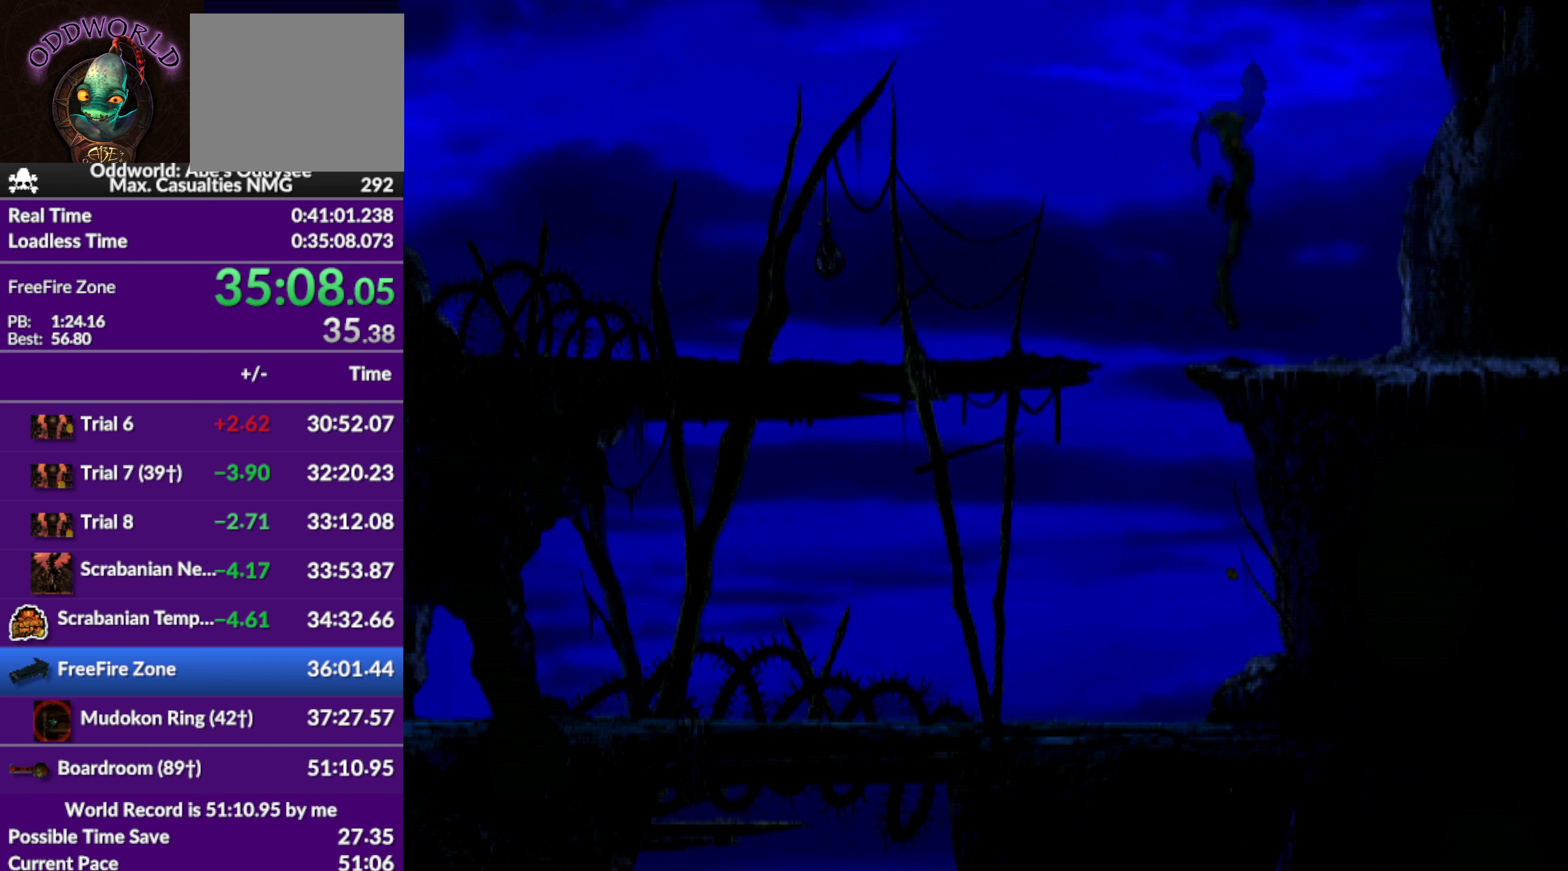
{"buttons": ["DPAD_UP"], "left_stick": "center", "events": []}
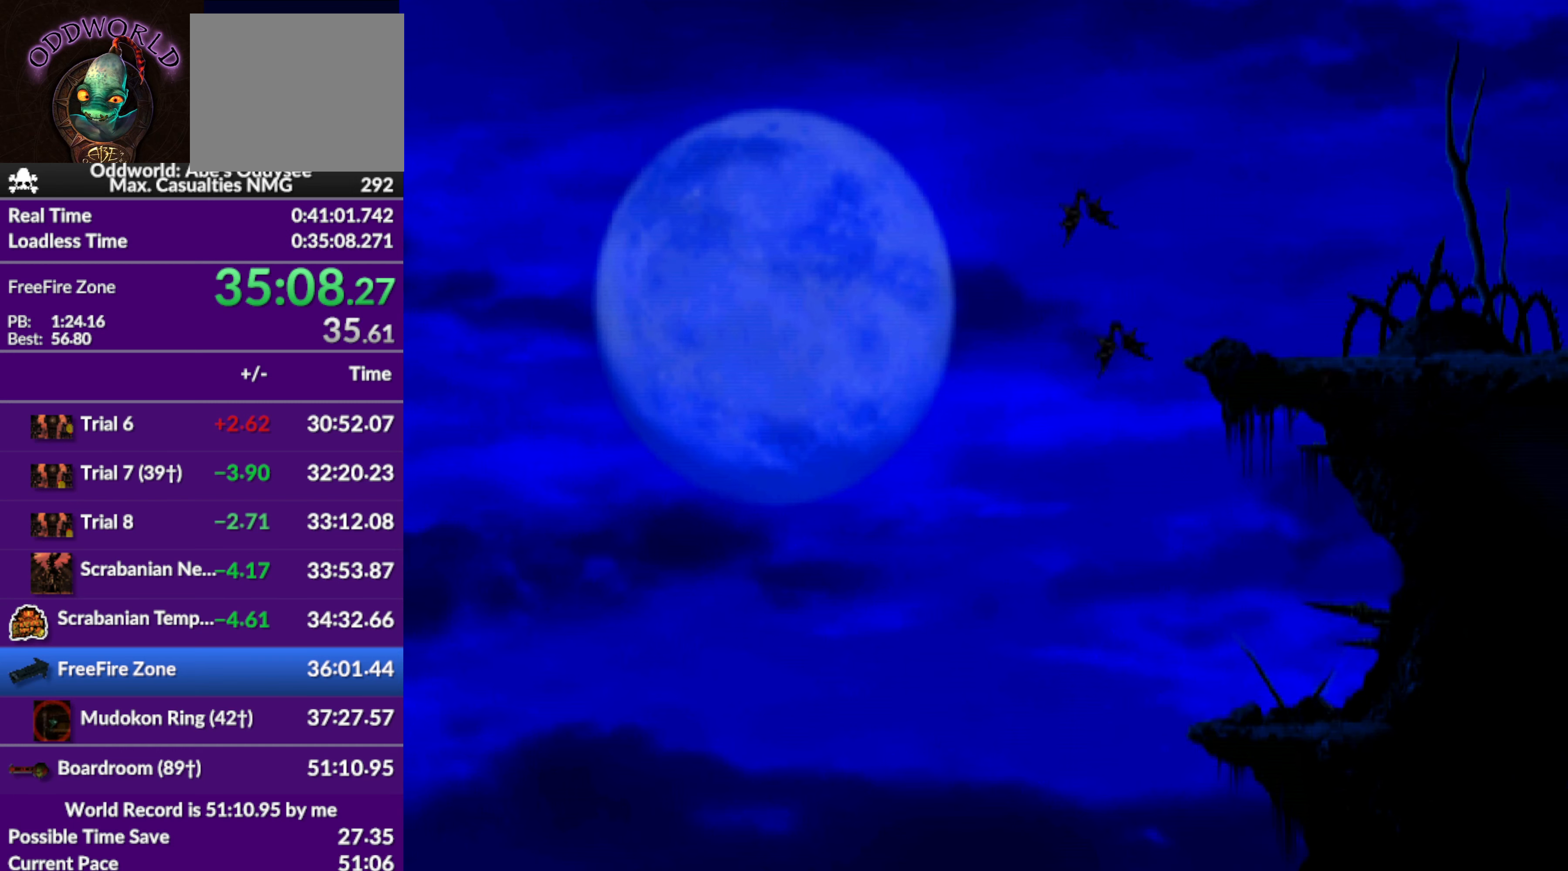
{"buttons": ["DPAD_RIGHT"], "left_stick": "center", "events": [[300, "DPAD_UP", "up"], [467, "DPAD_RIGHT", "down"]]}
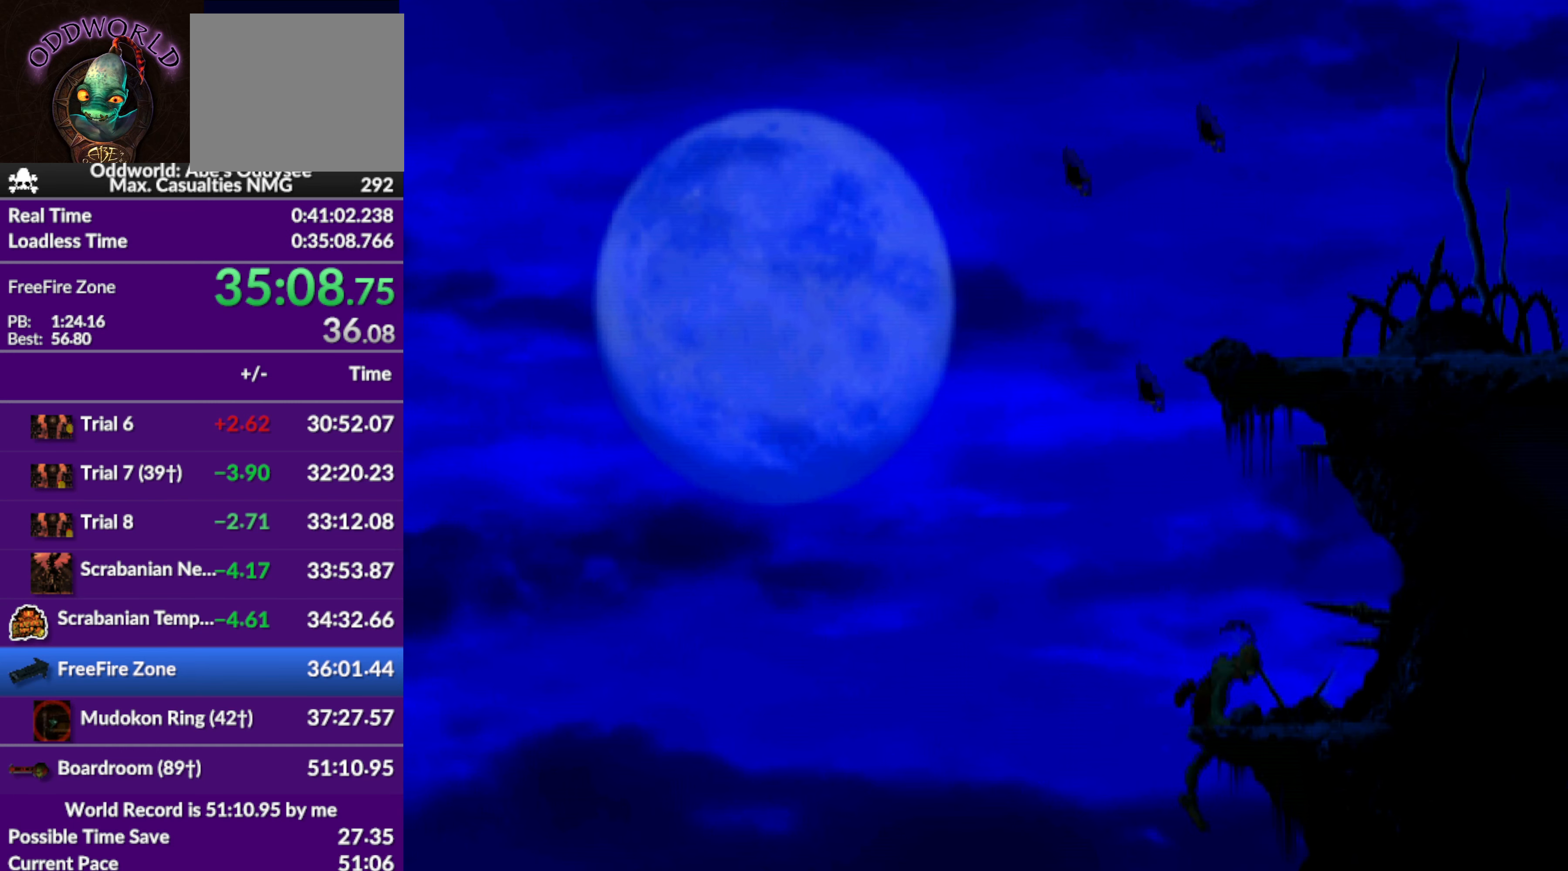
{"buttons": [], "left_stick": "center", "events": [[400, "DPAD_RIGHT", "up"]]}
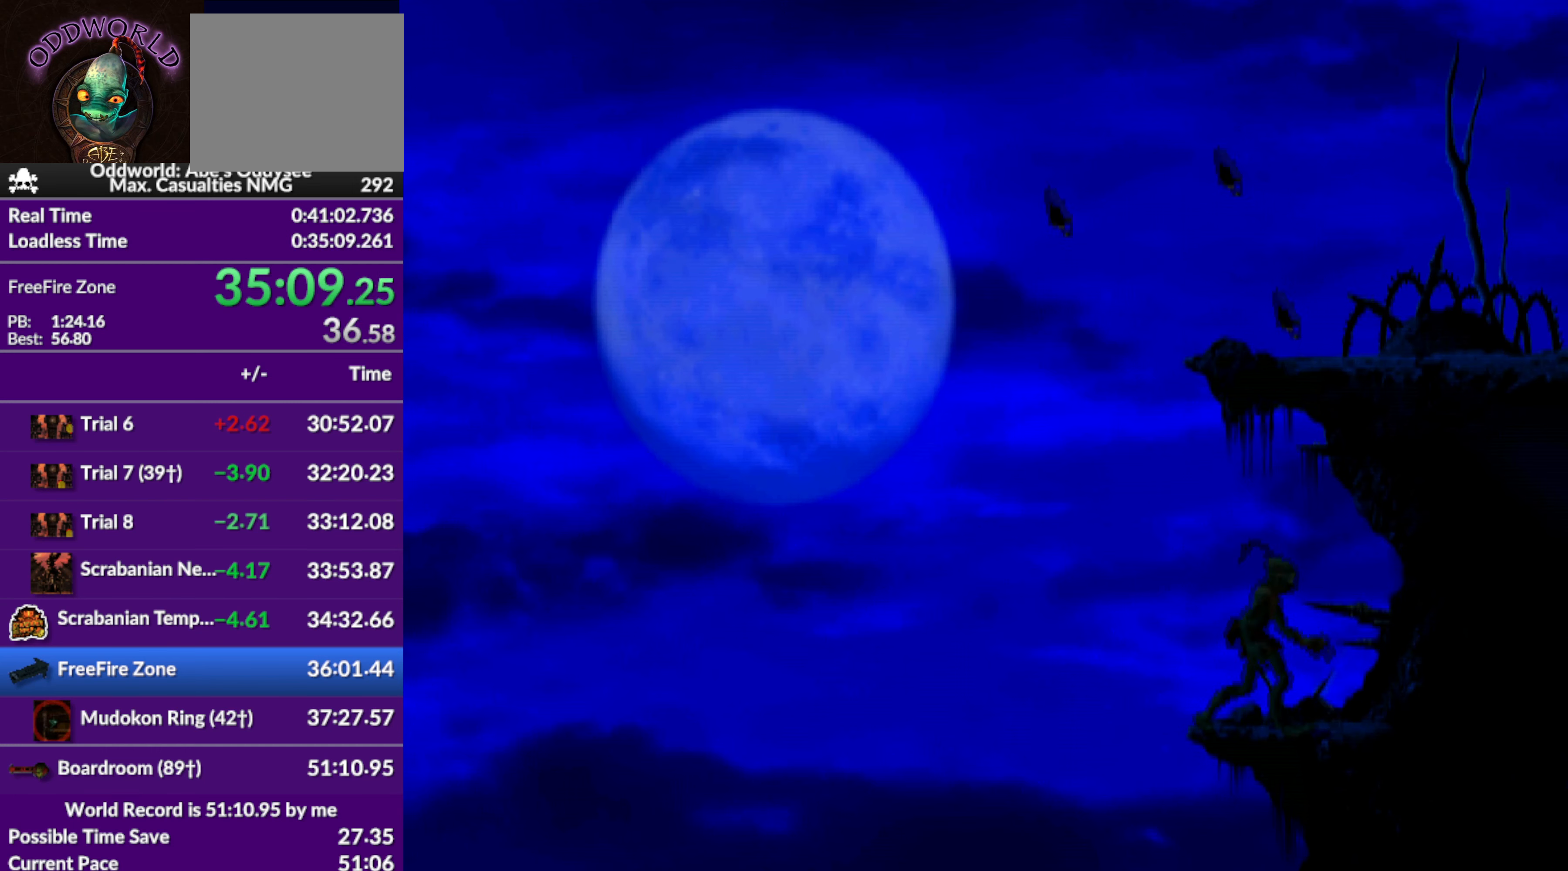
{"buttons": [], "left_stick": "center", "events": [[67, "DPAD_LEFT", "down"], [400, "DPAD_LEFT", "up"]]}
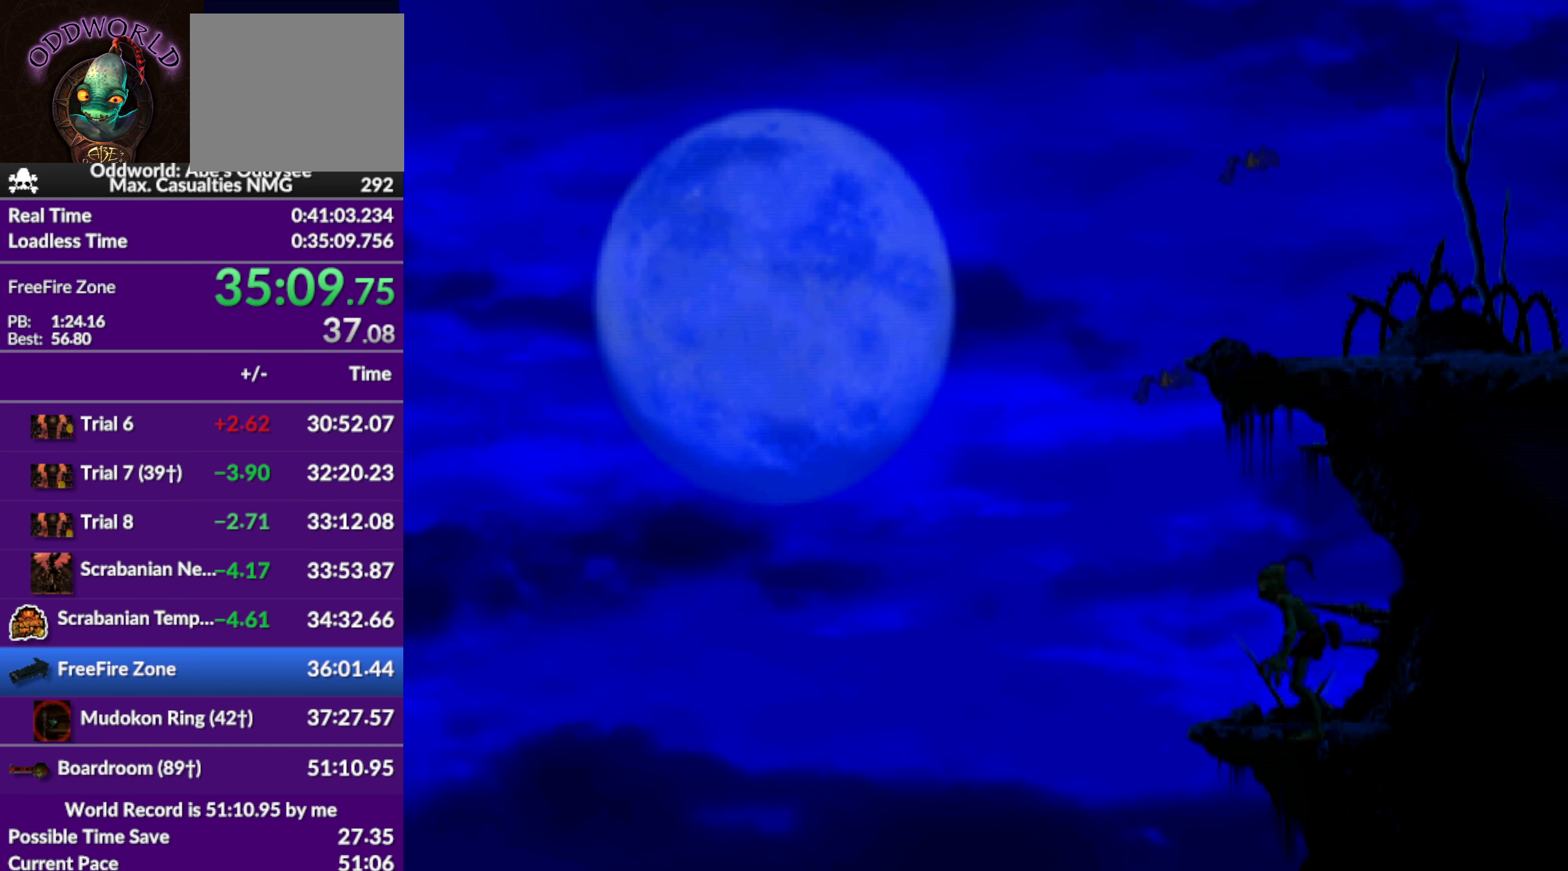
{"buttons": [], "left_stick": "center", "events": [[67, "CIRCLE", "down"], [200, "DPAD_RIGHT", "down"], [333, "DPAD_RIGHT", "up"], [400, "CIRCLE", "up"]]}
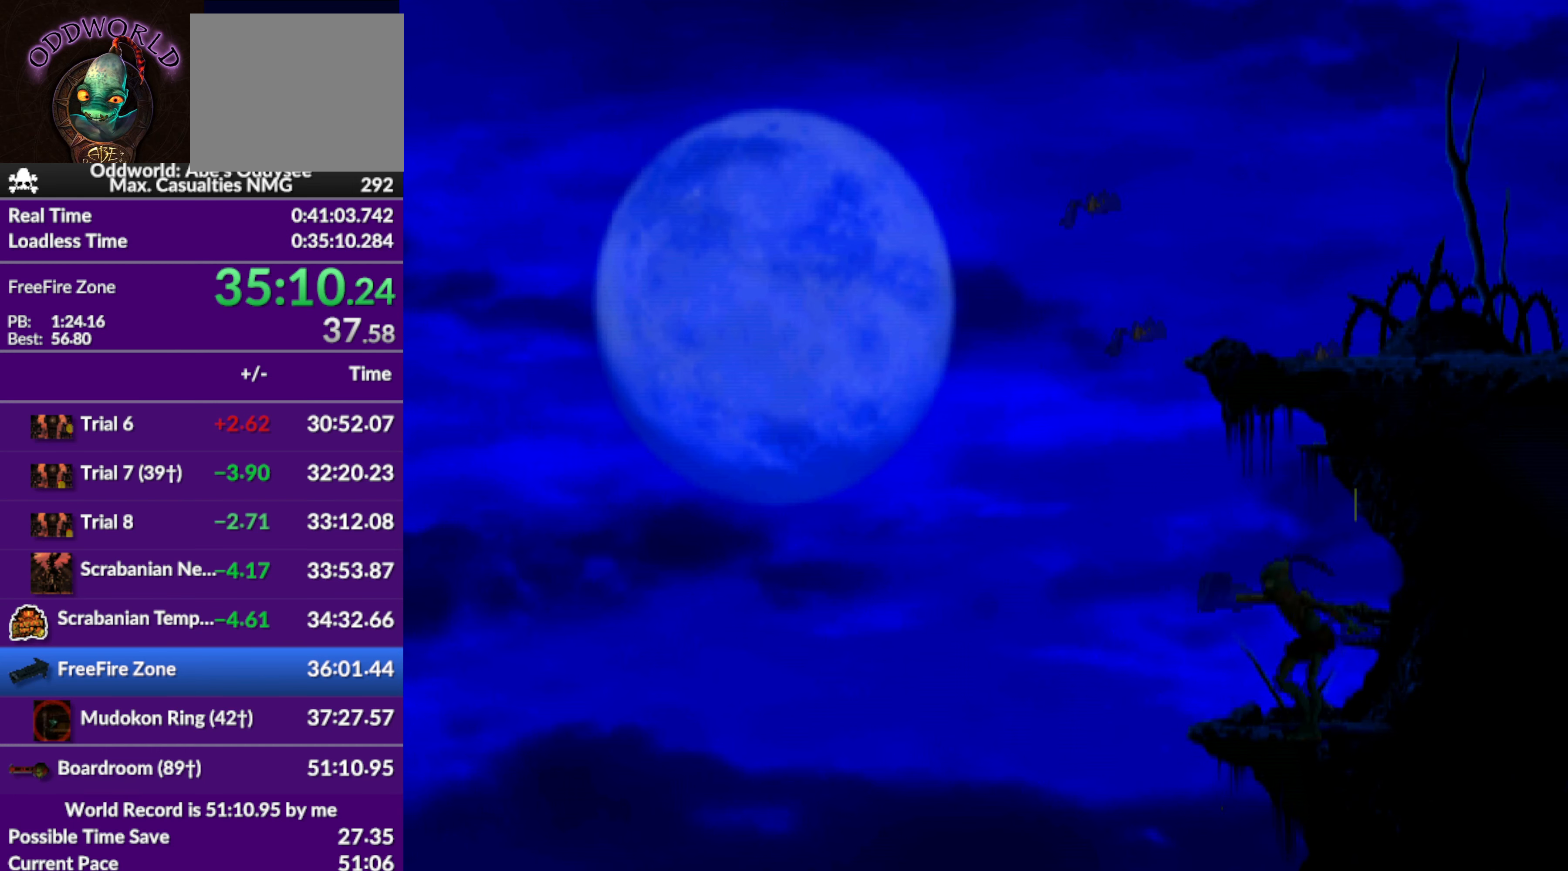
{"buttons": [], "left_stick": "center", "events": [[200, "DPAD_LEFT", "down"], [433, "DPAD_LEFT", "up"]]}
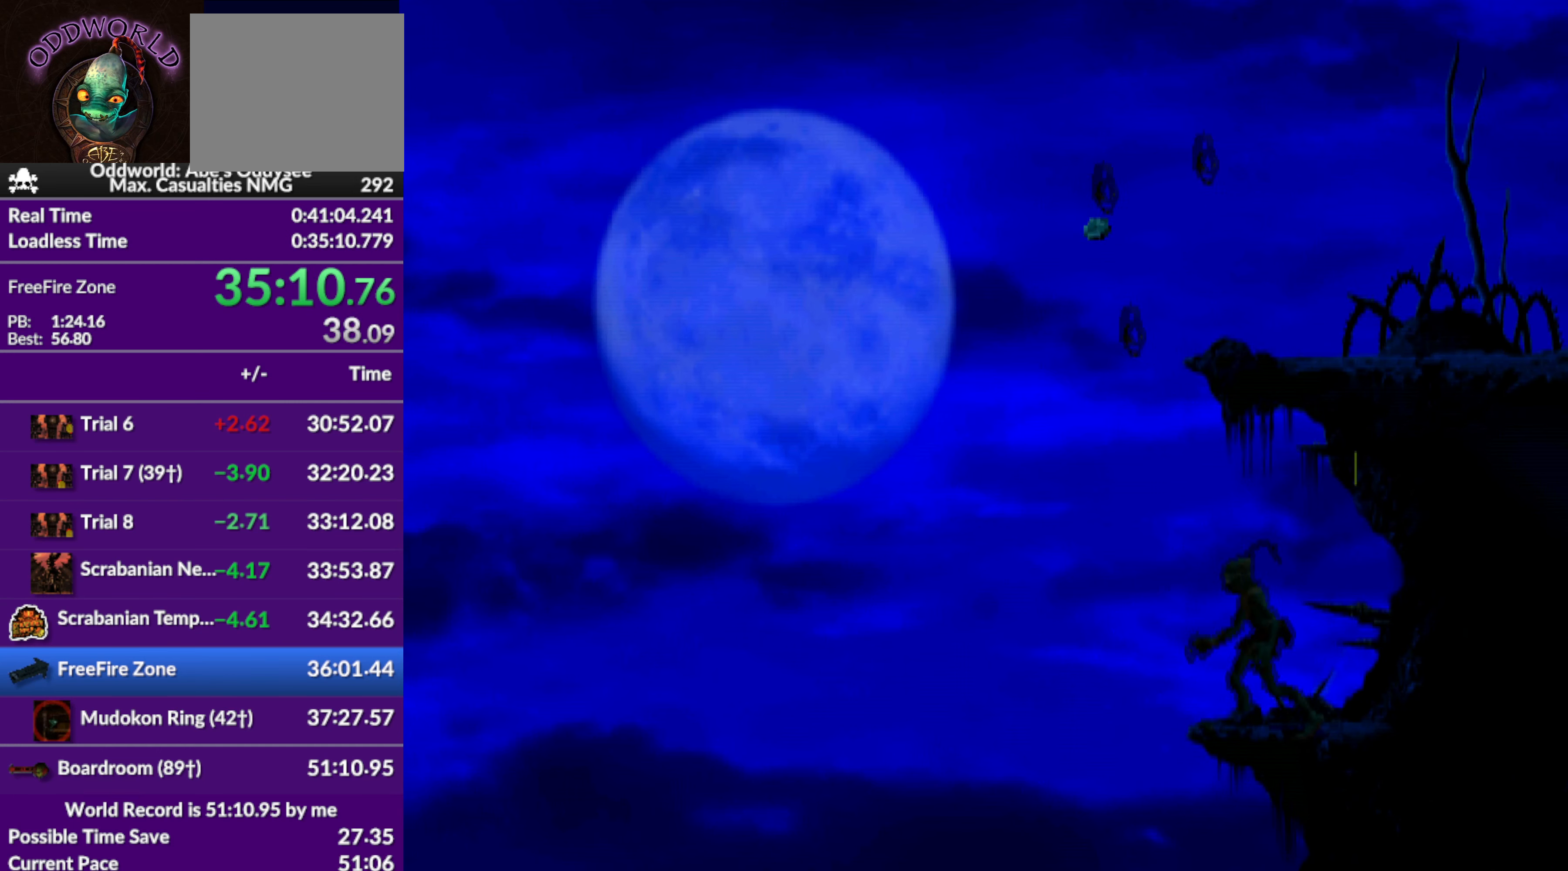
{"buttons": [], "left_stick": "center", "events": [[67, "DPAD_RIGHT", "down"], [400, "DPAD_RIGHT", "up"]]}
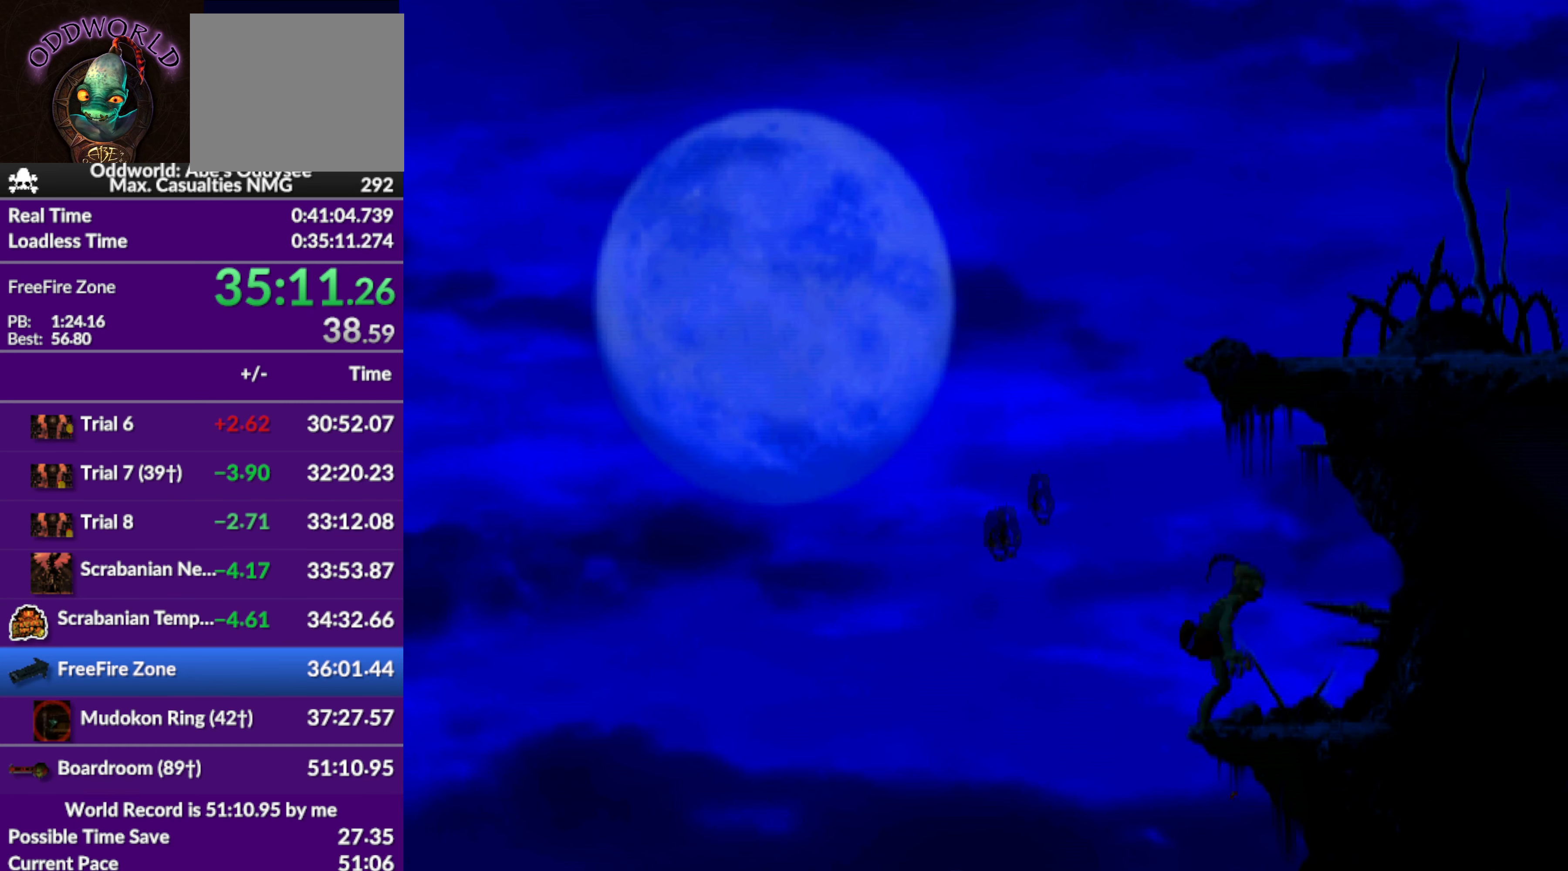
{"buttons": ["DPAD_UP"], "left_stick": "center", "events": [[33, "DPAD_UP", "down"]]}
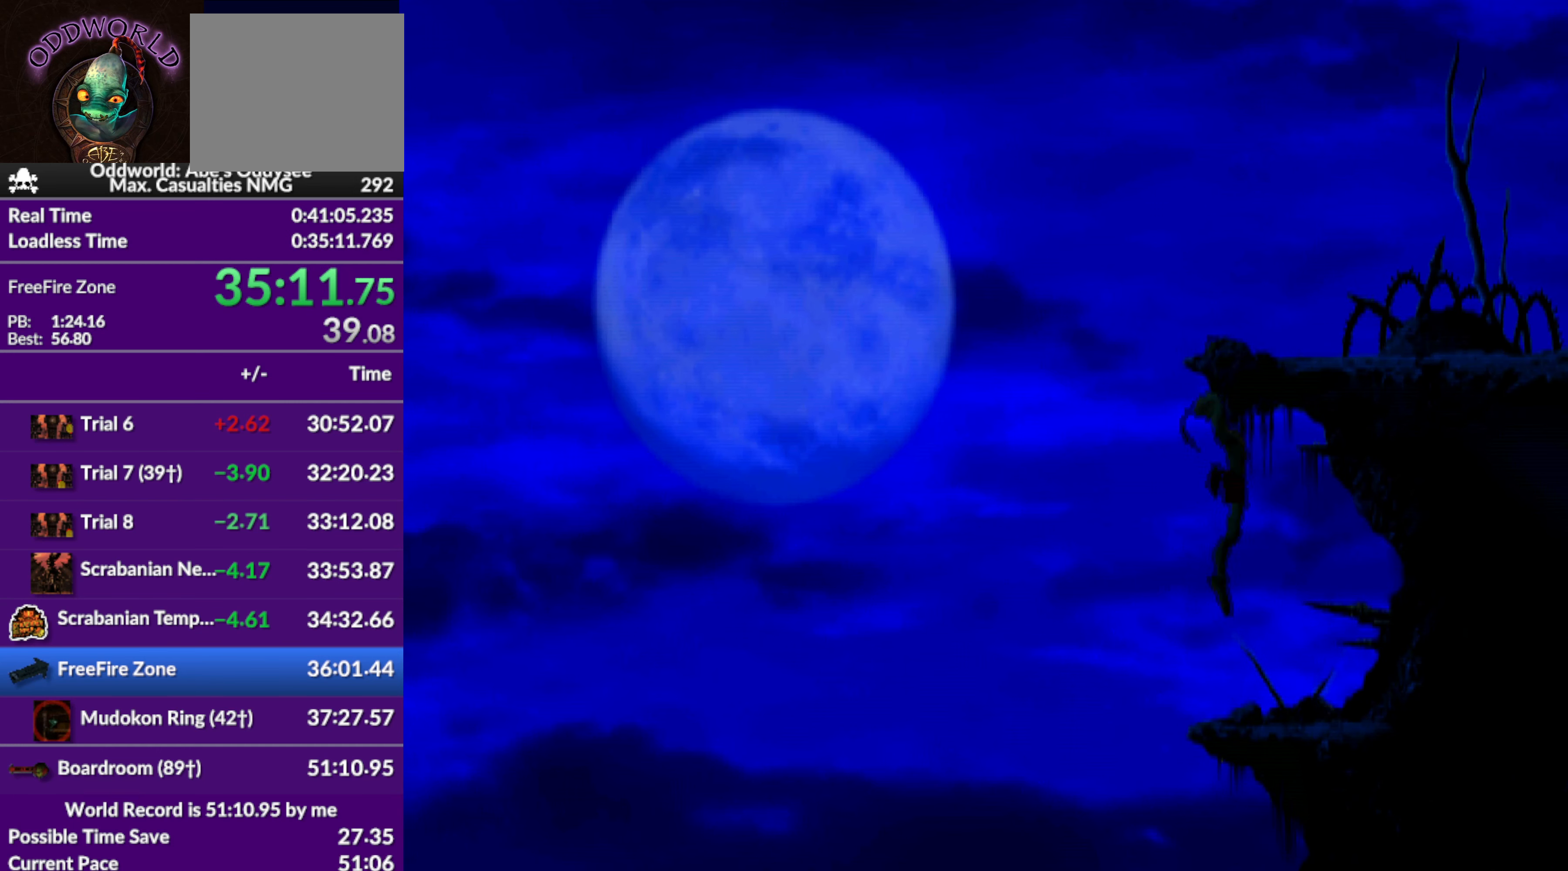
{"buttons": ["R1"], "left_stick": "center", "events": [[233, "R1", "down"], [400, "DPAD_UP", "up"]]}
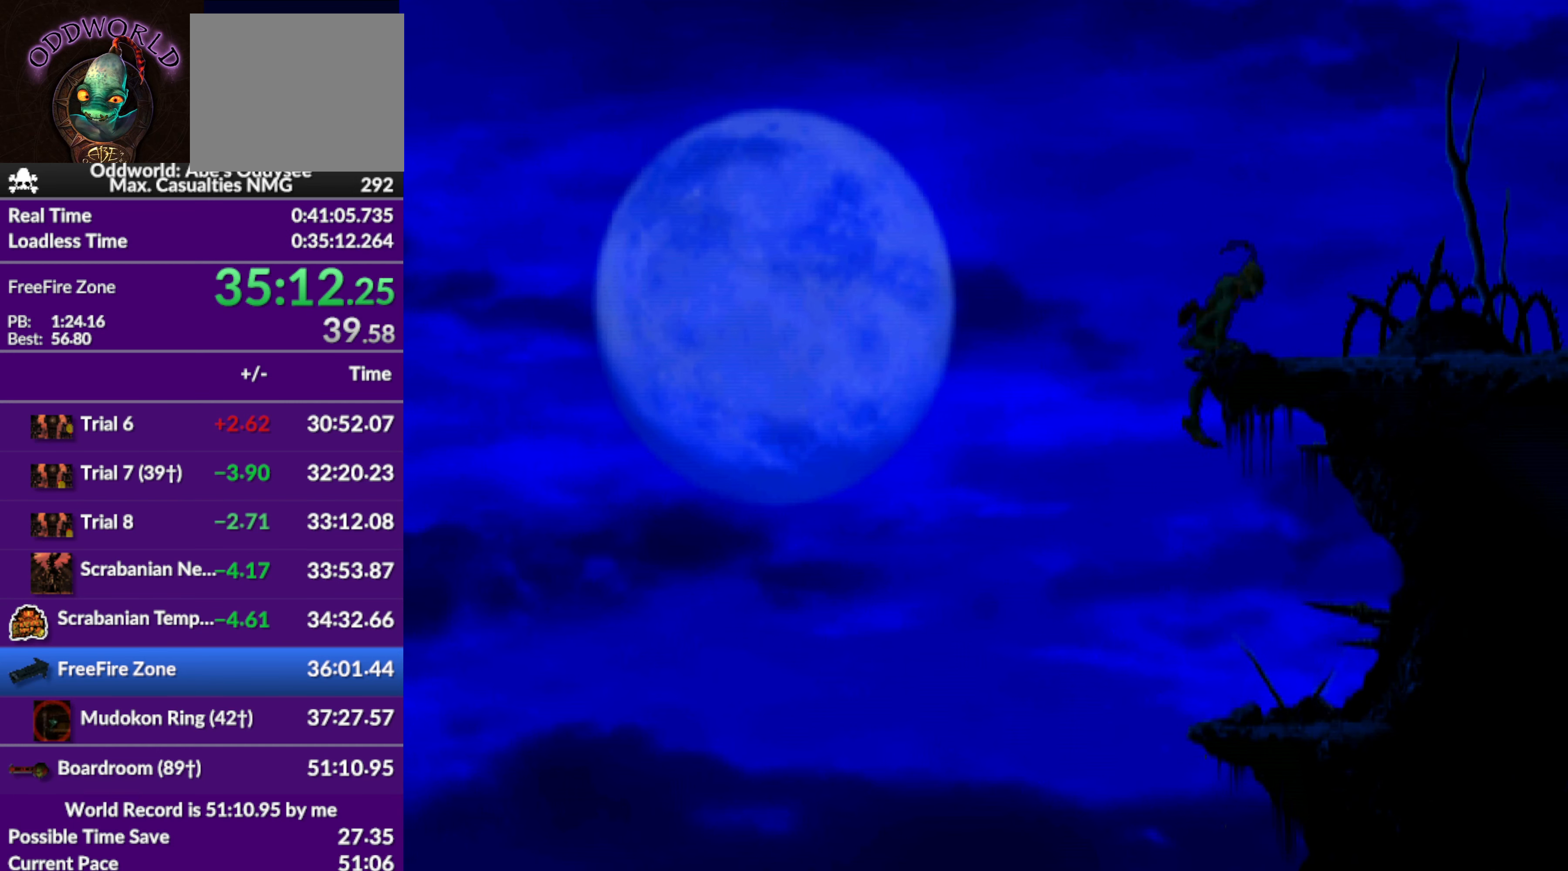
{"buttons": ["R1", "DPAD_RIGHT"], "left_stick": "center", "events": [[167, "DPAD_RIGHT", "down"]]}
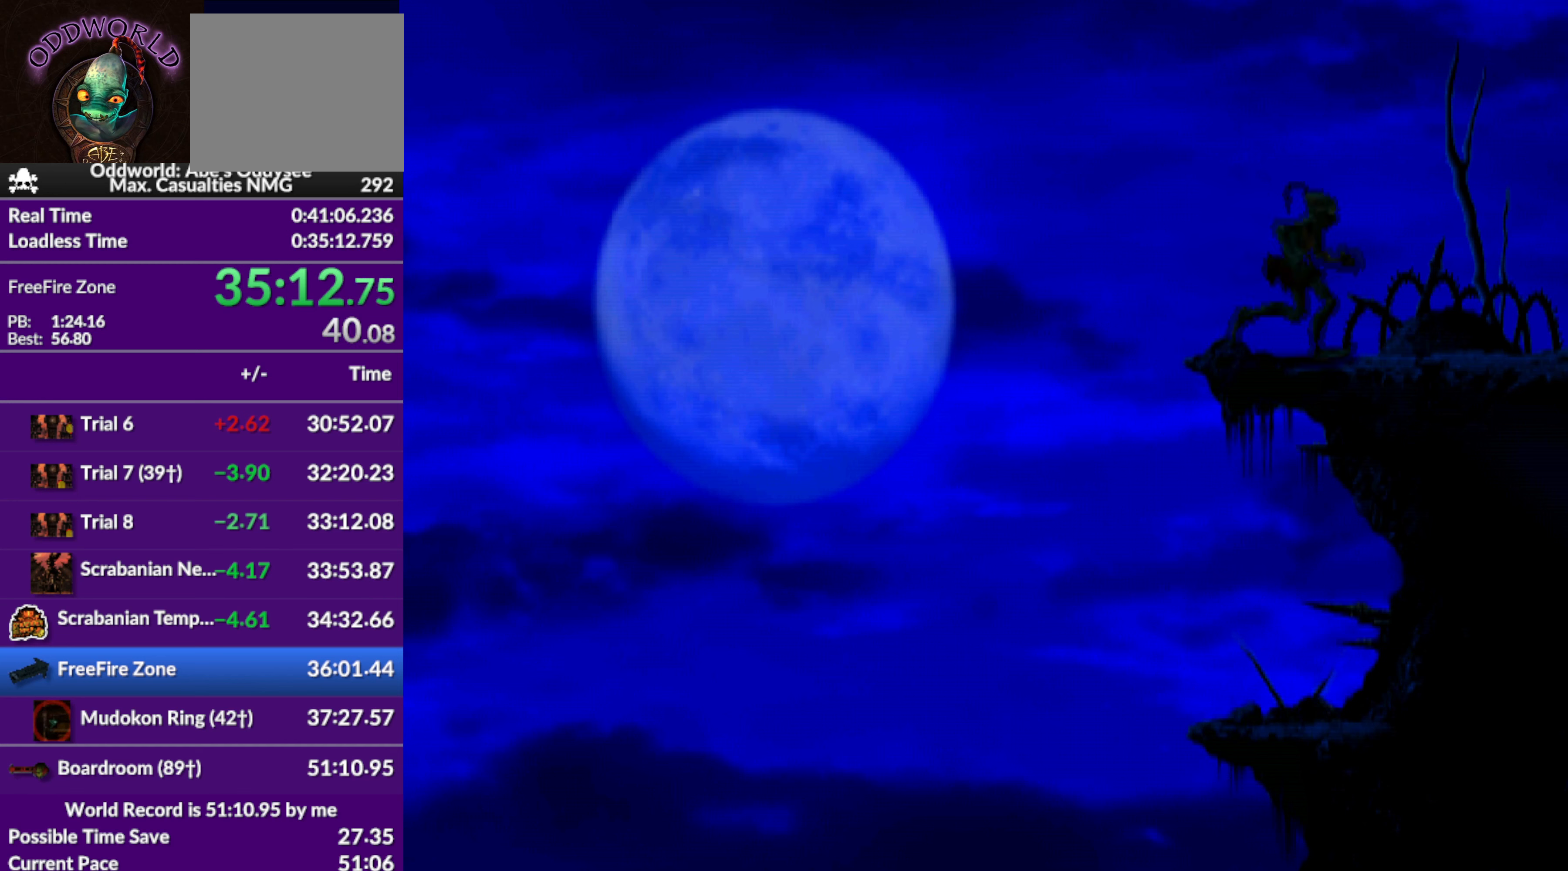
{"buttons": ["R1", "DPAD_RIGHT"], "left_stick": "center", "events": []}
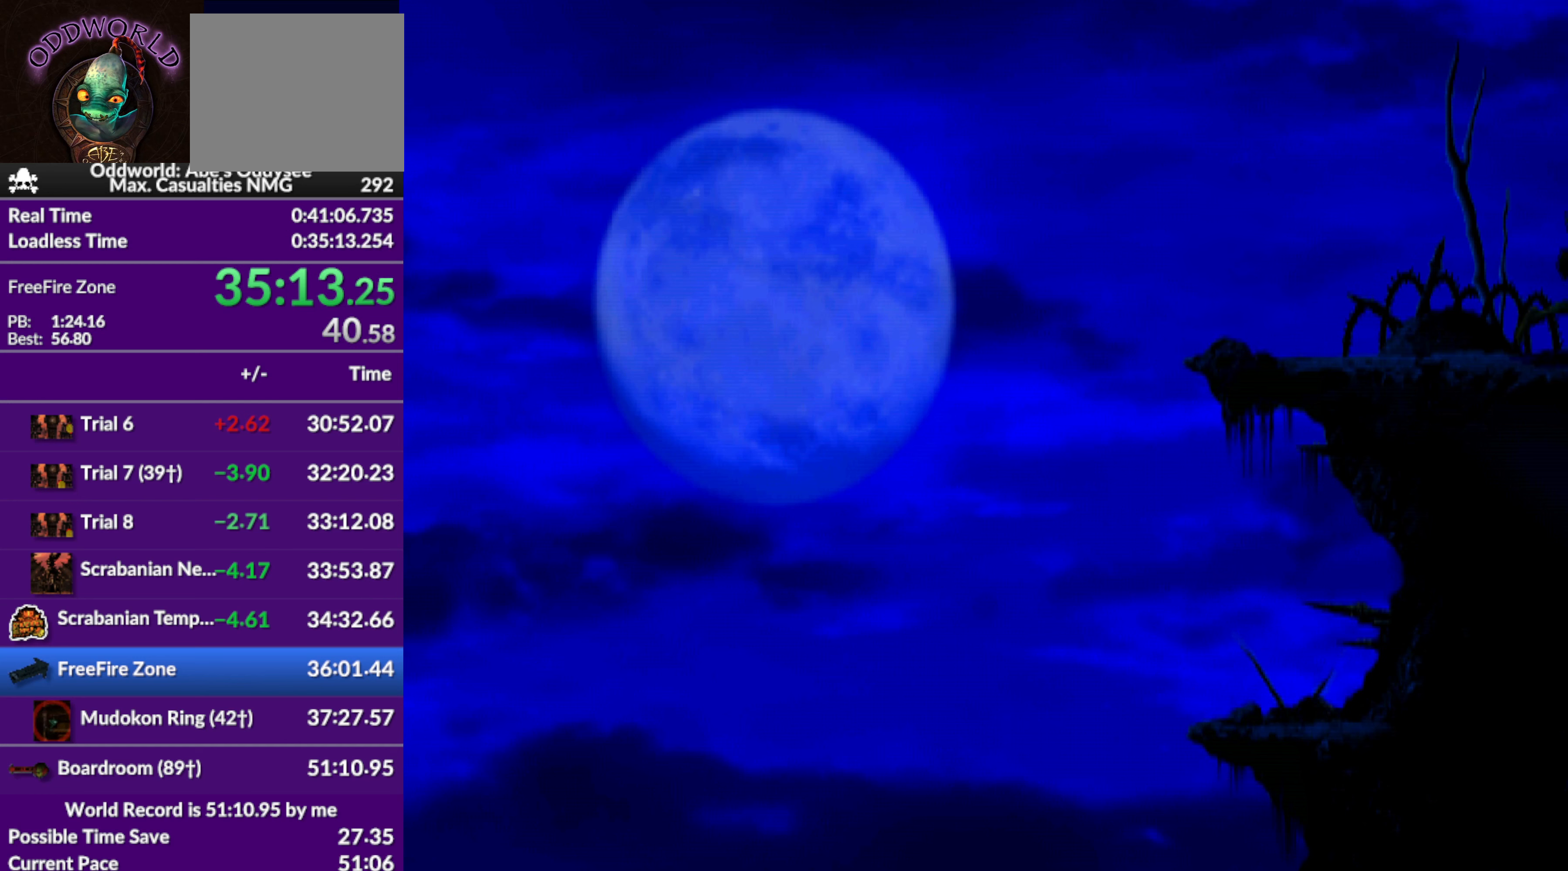
{"buttons": [], "left_stick": "center", "events": [[33, "DPAD_RIGHT", "up"], [33, "R1", "up"]]}
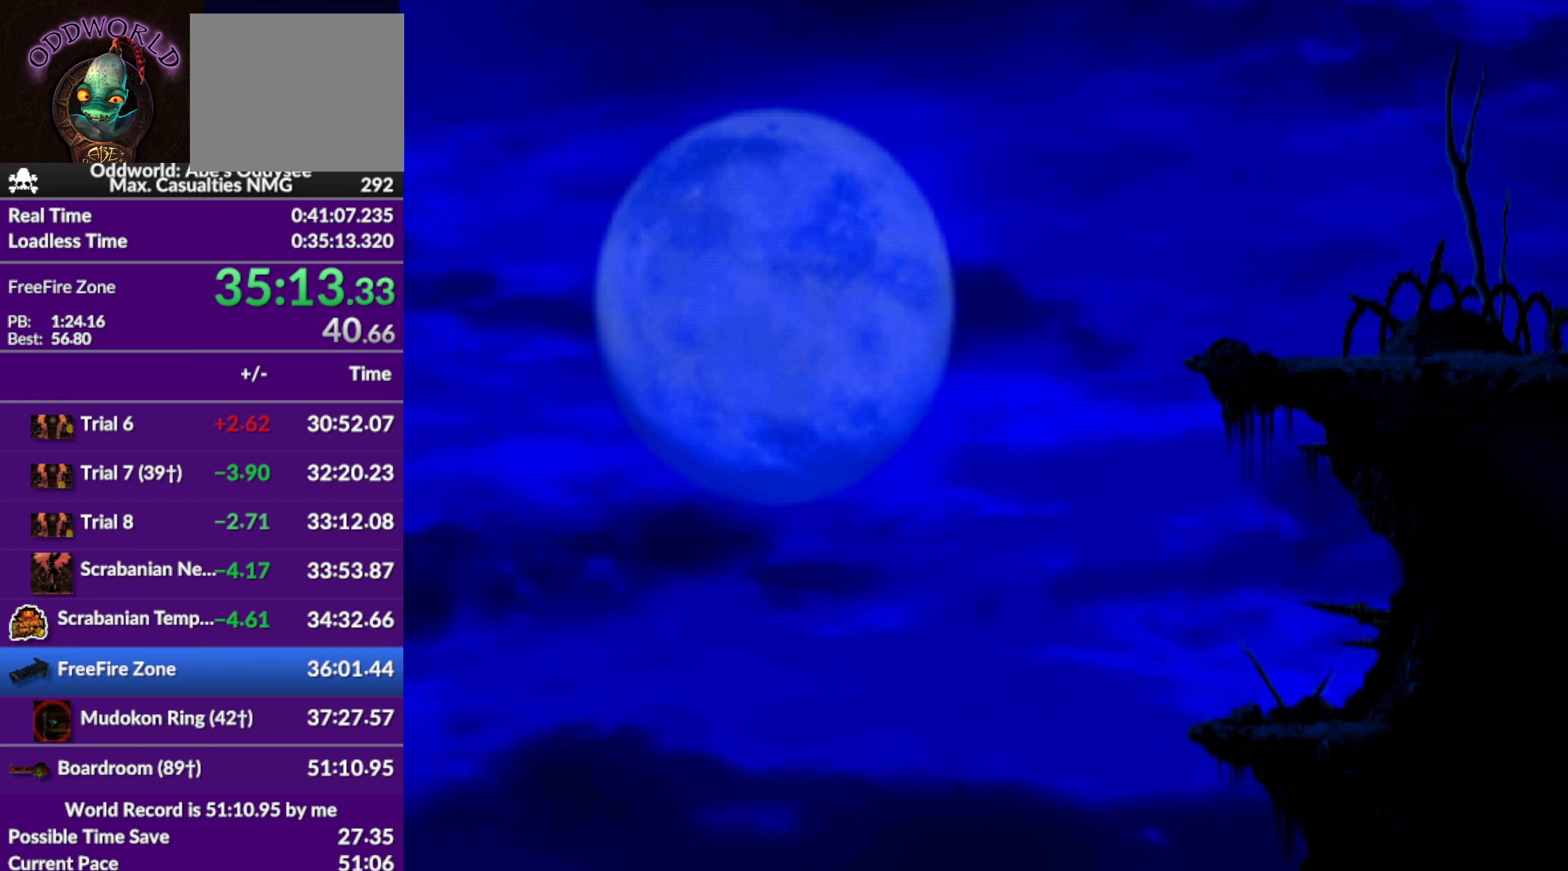
{"buttons": [], "left_stick": "center", "events": []}
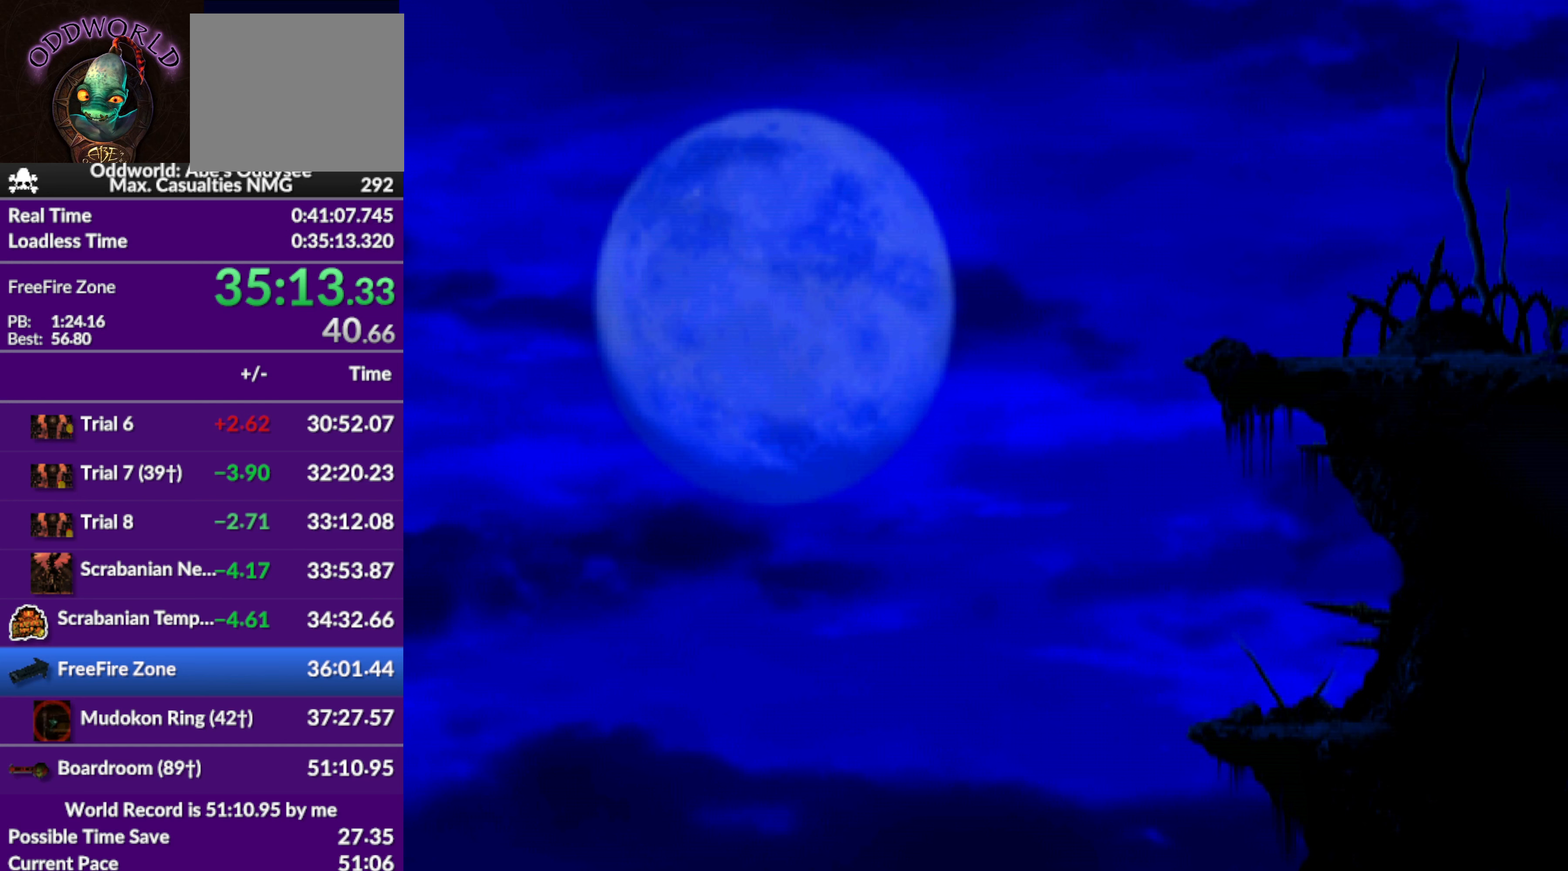
{"buttons": [], "left_stick": "center", "events": []}
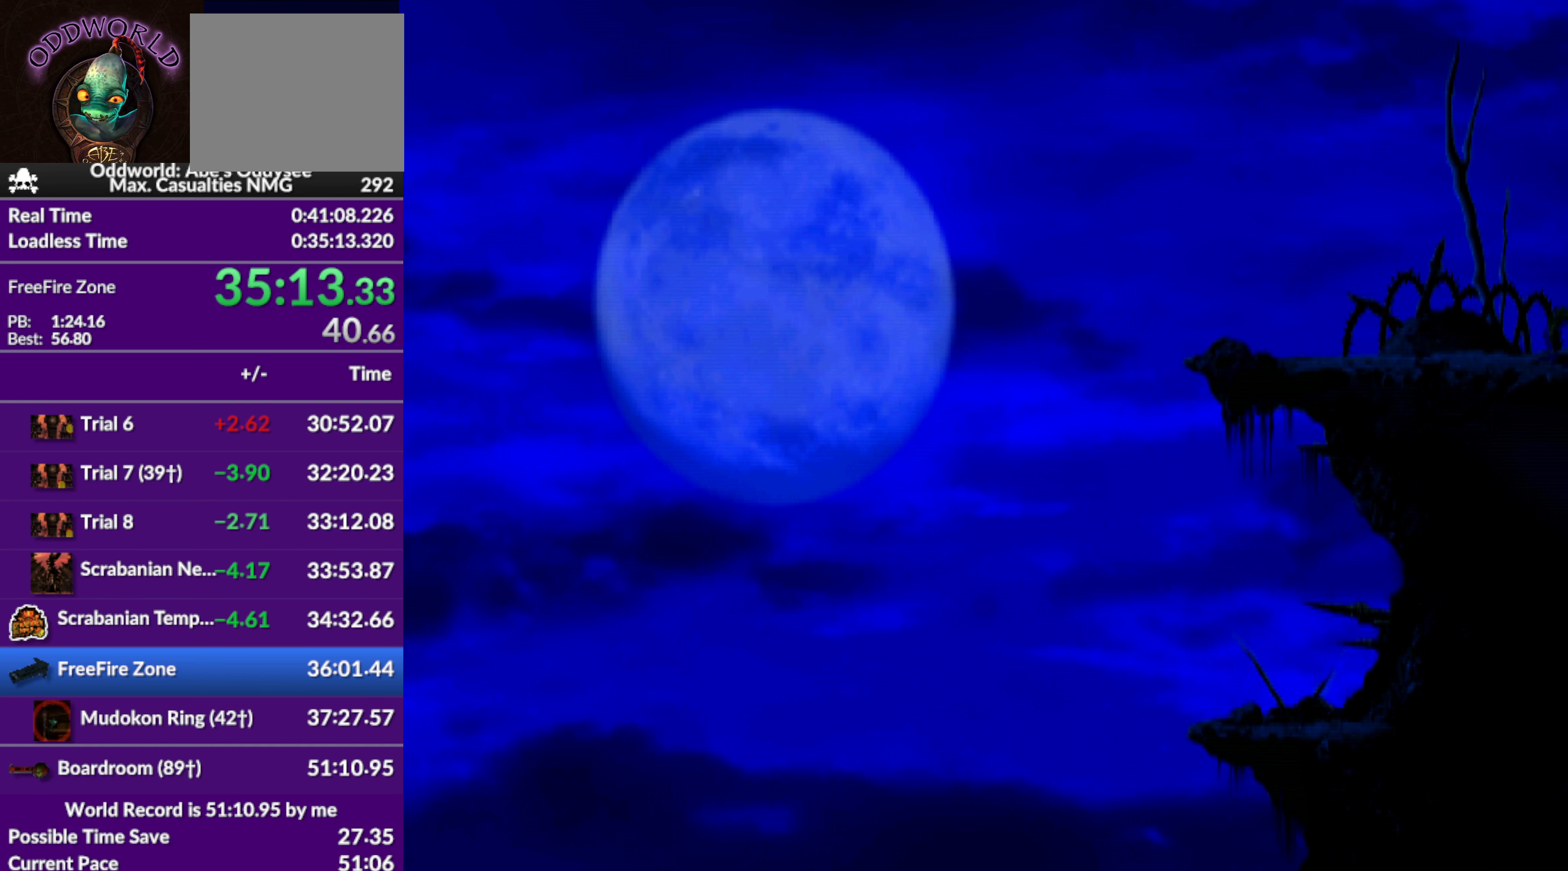
{"buttons": [], "left_stick": "center", "events": []}
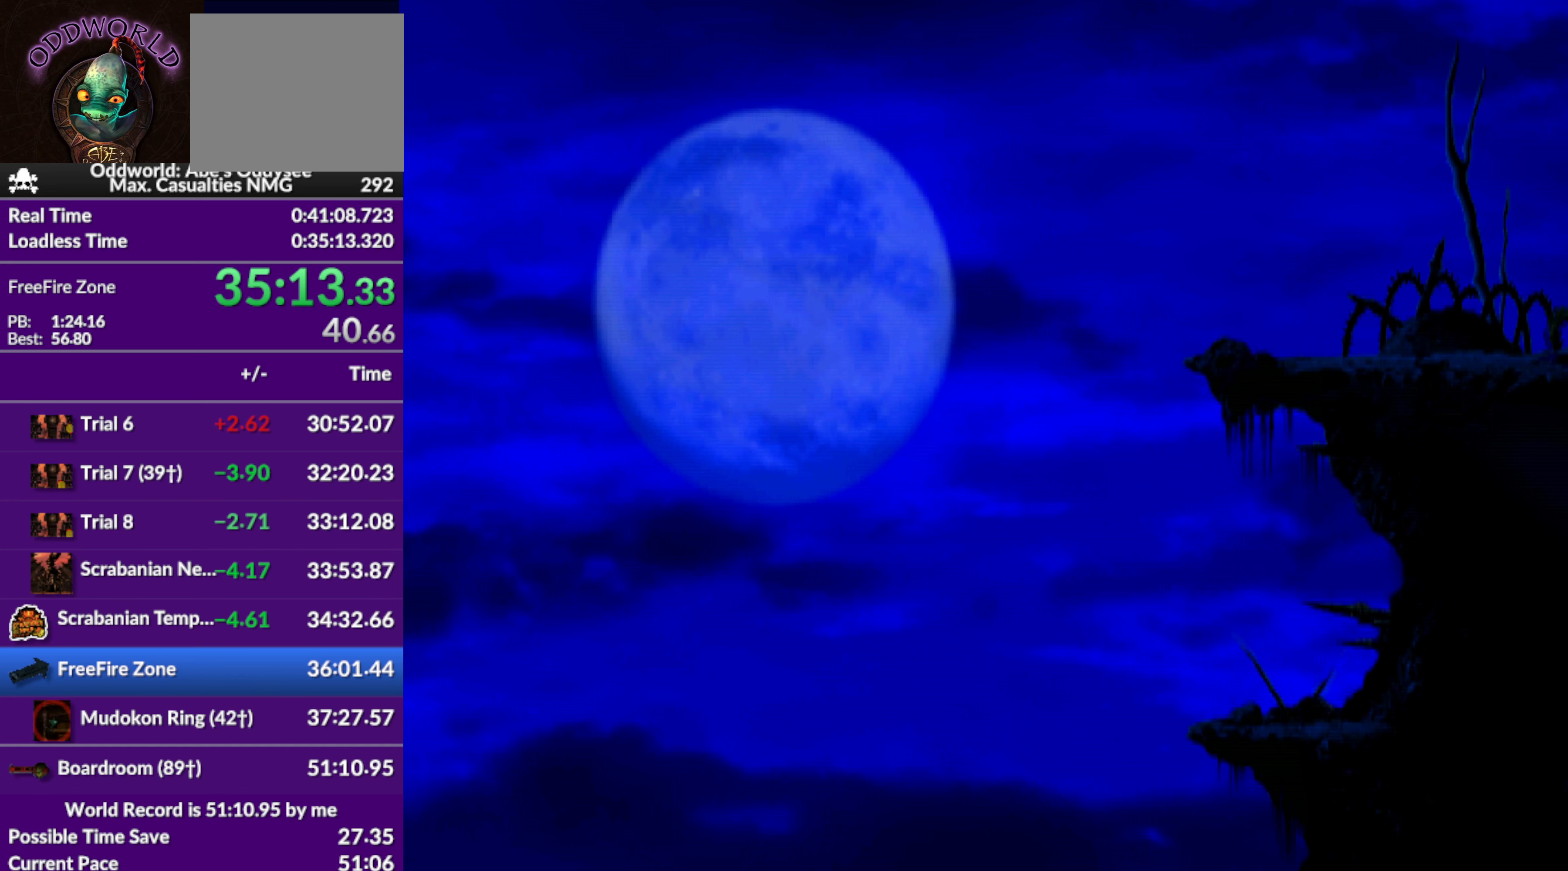
{"buttons": [], "left_stick": "center", "events": []}
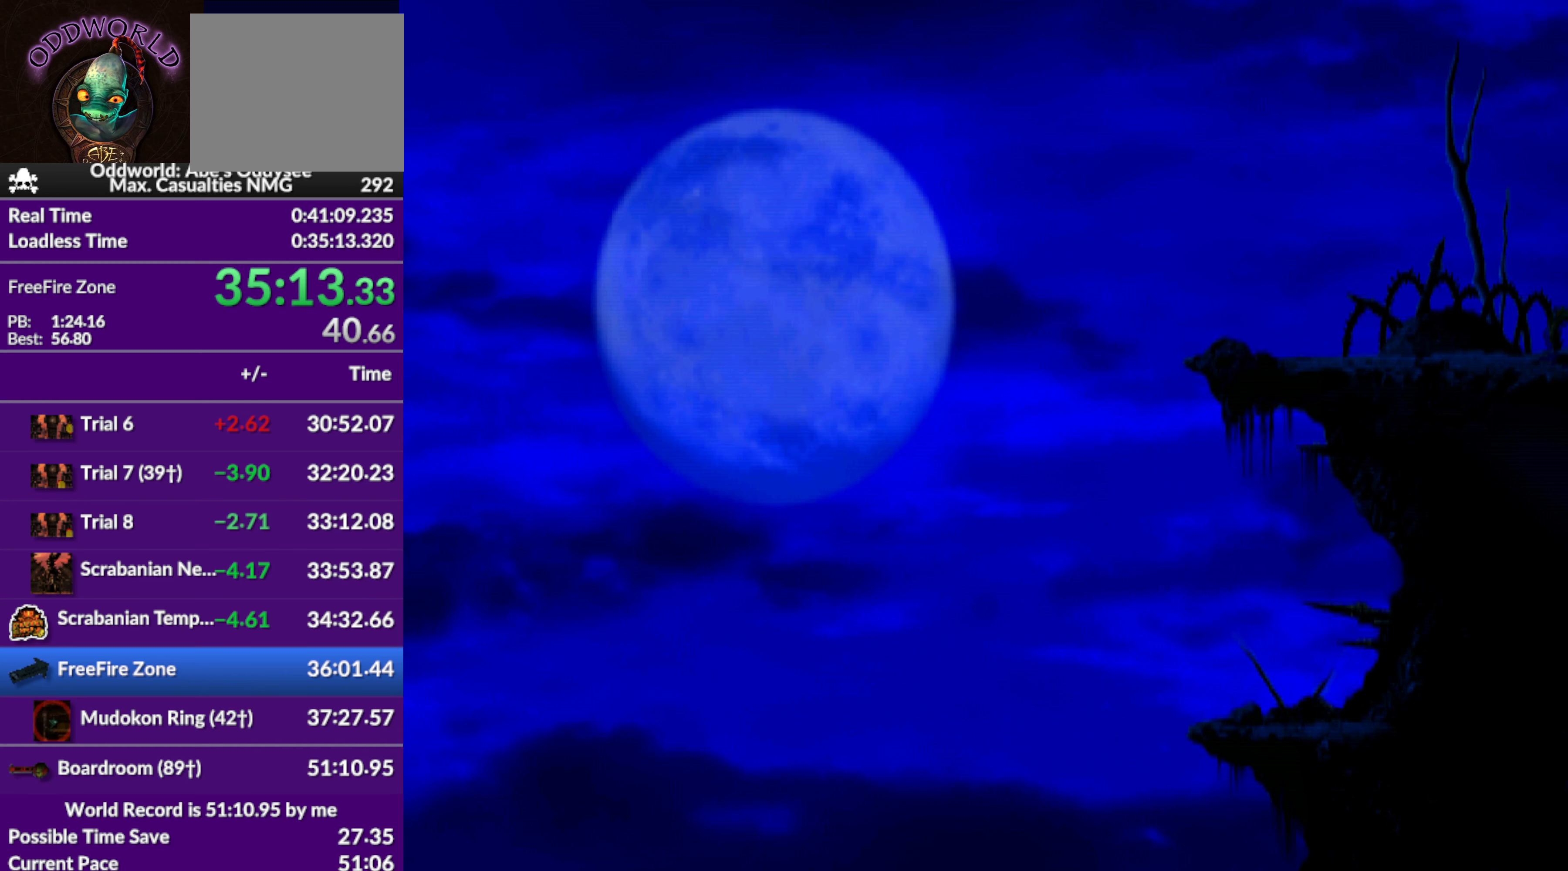
{"buttons": [], "left_stick": "center", "events": []}
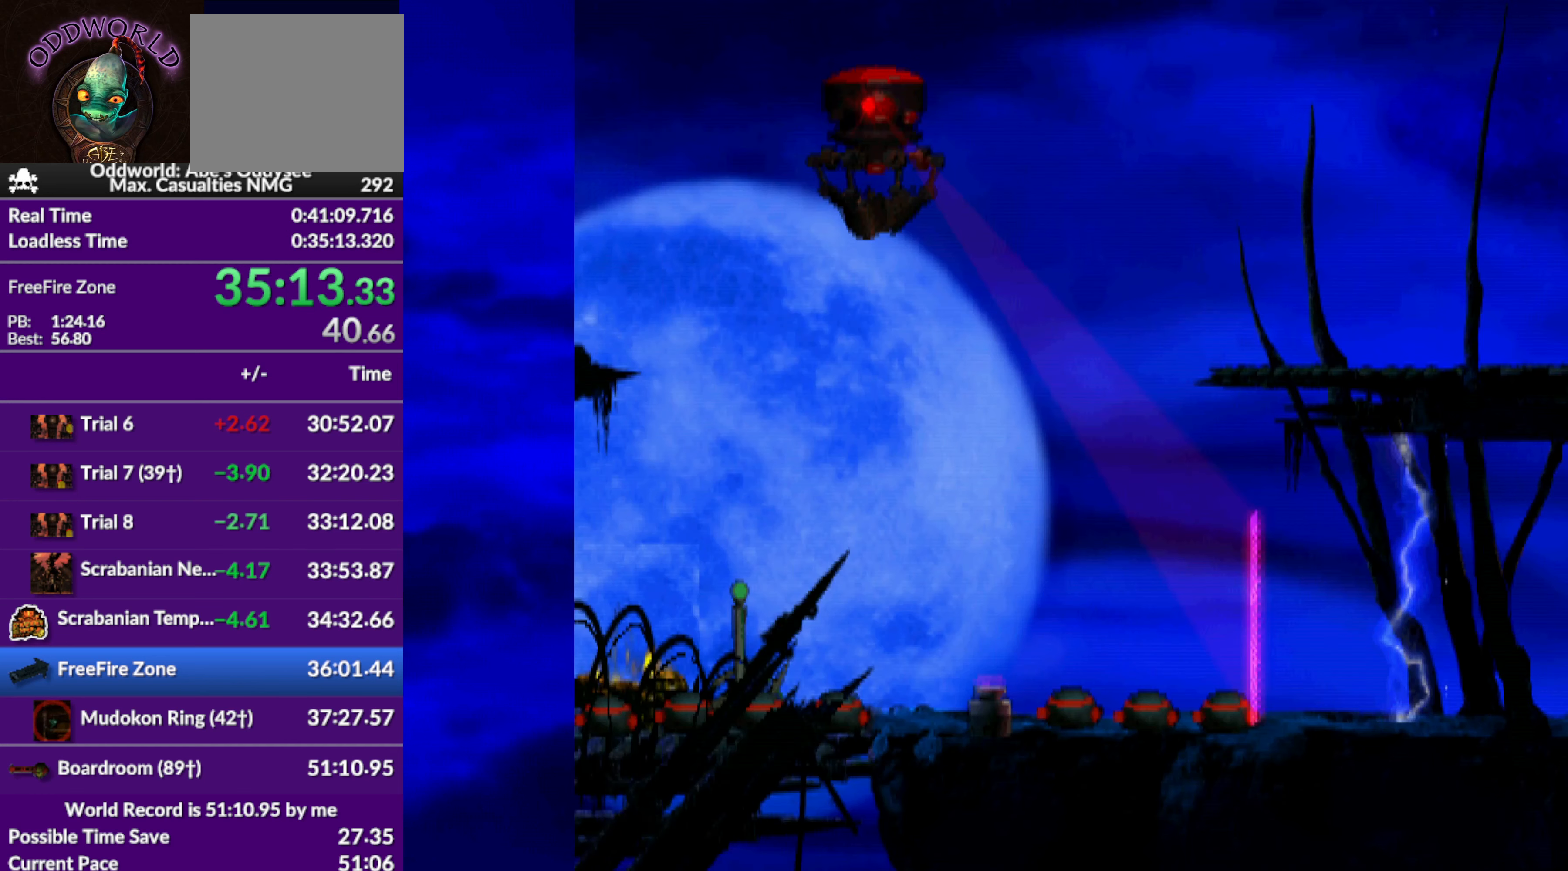
{"buttons": ["L1", "R1"], "left_stick": "center", "events": [[433, "L1", "down"], [433, "R1", "down"]]}
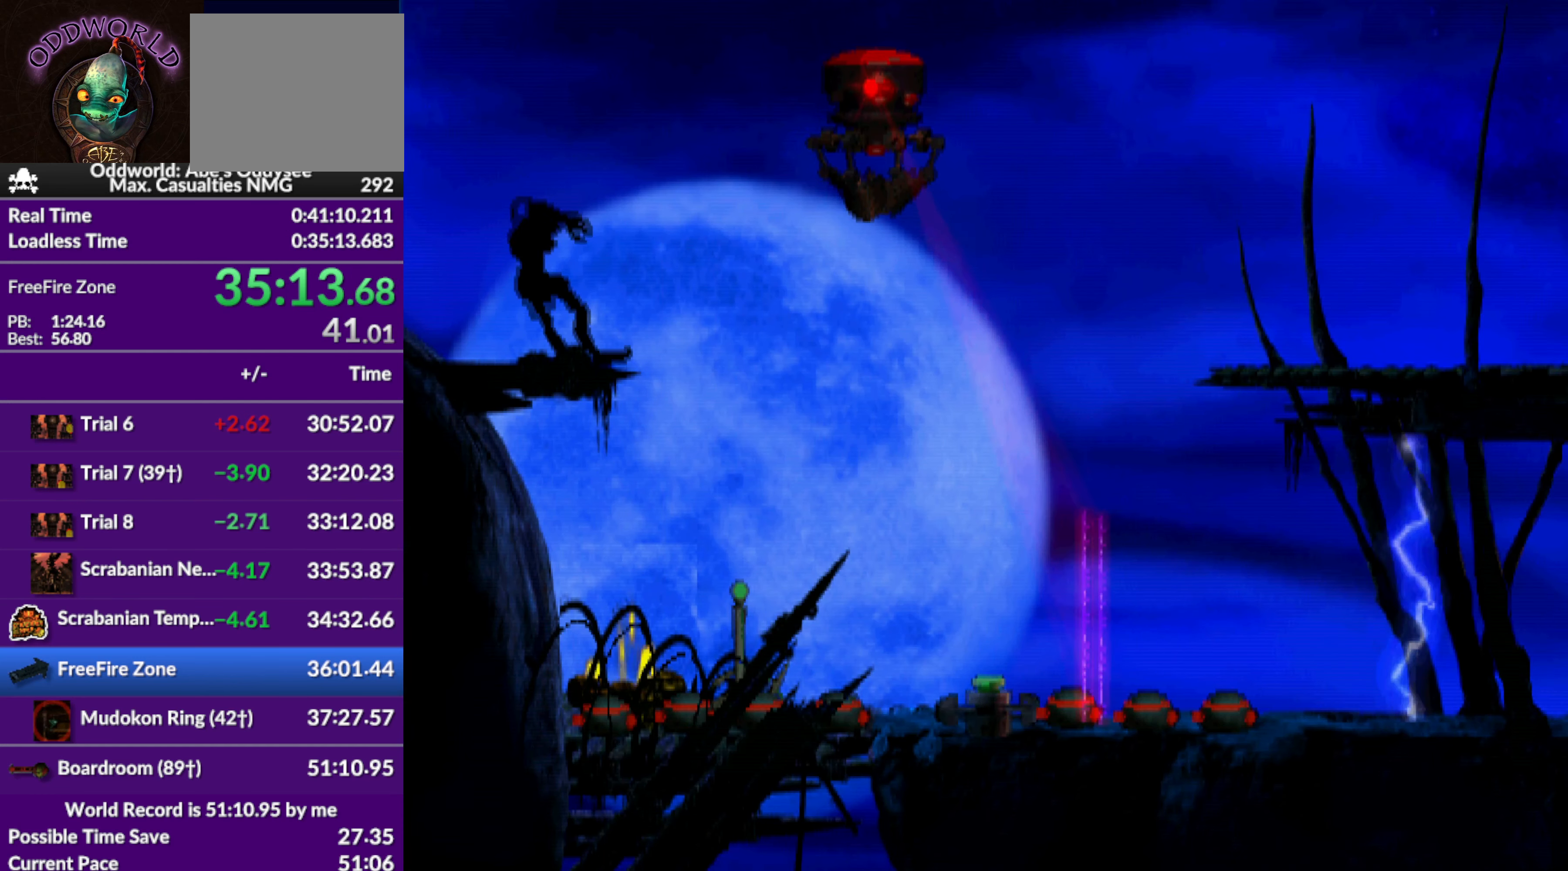
{"buttons": [], "left_stick": "center", "events": [[366, "L1", "up"], [366, "R1", "up"]]}
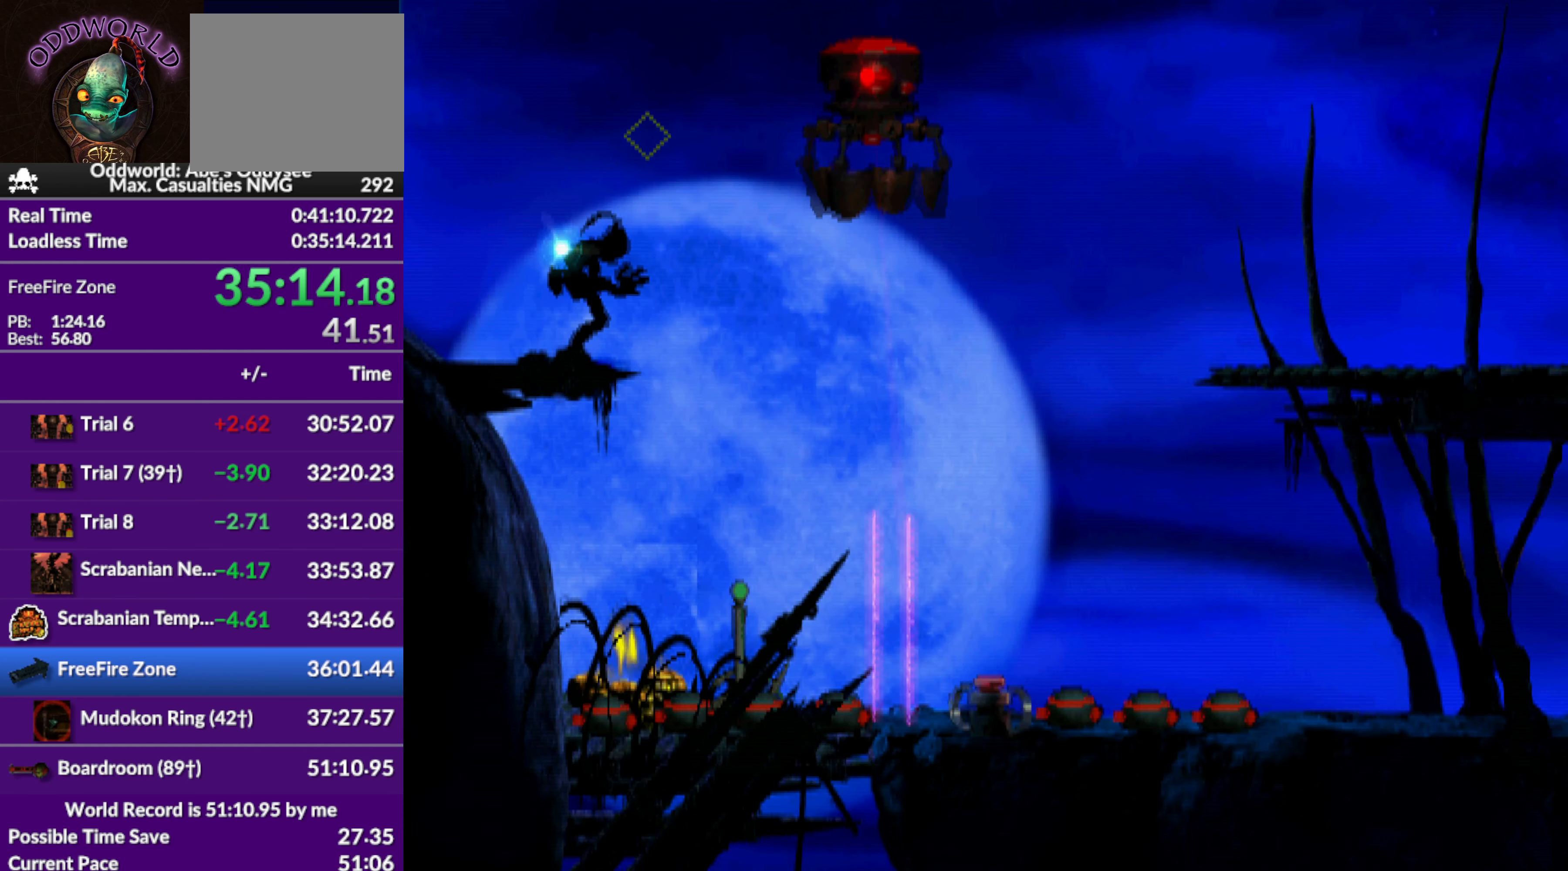
{"buttons": ["DPAD_DOWN"], "left_stick": "center", "events": [[33, "TRIANGLE", "down"], [366, "TRIANGLE", "up"], [466, "DPAD_DOWN", "down"]]}
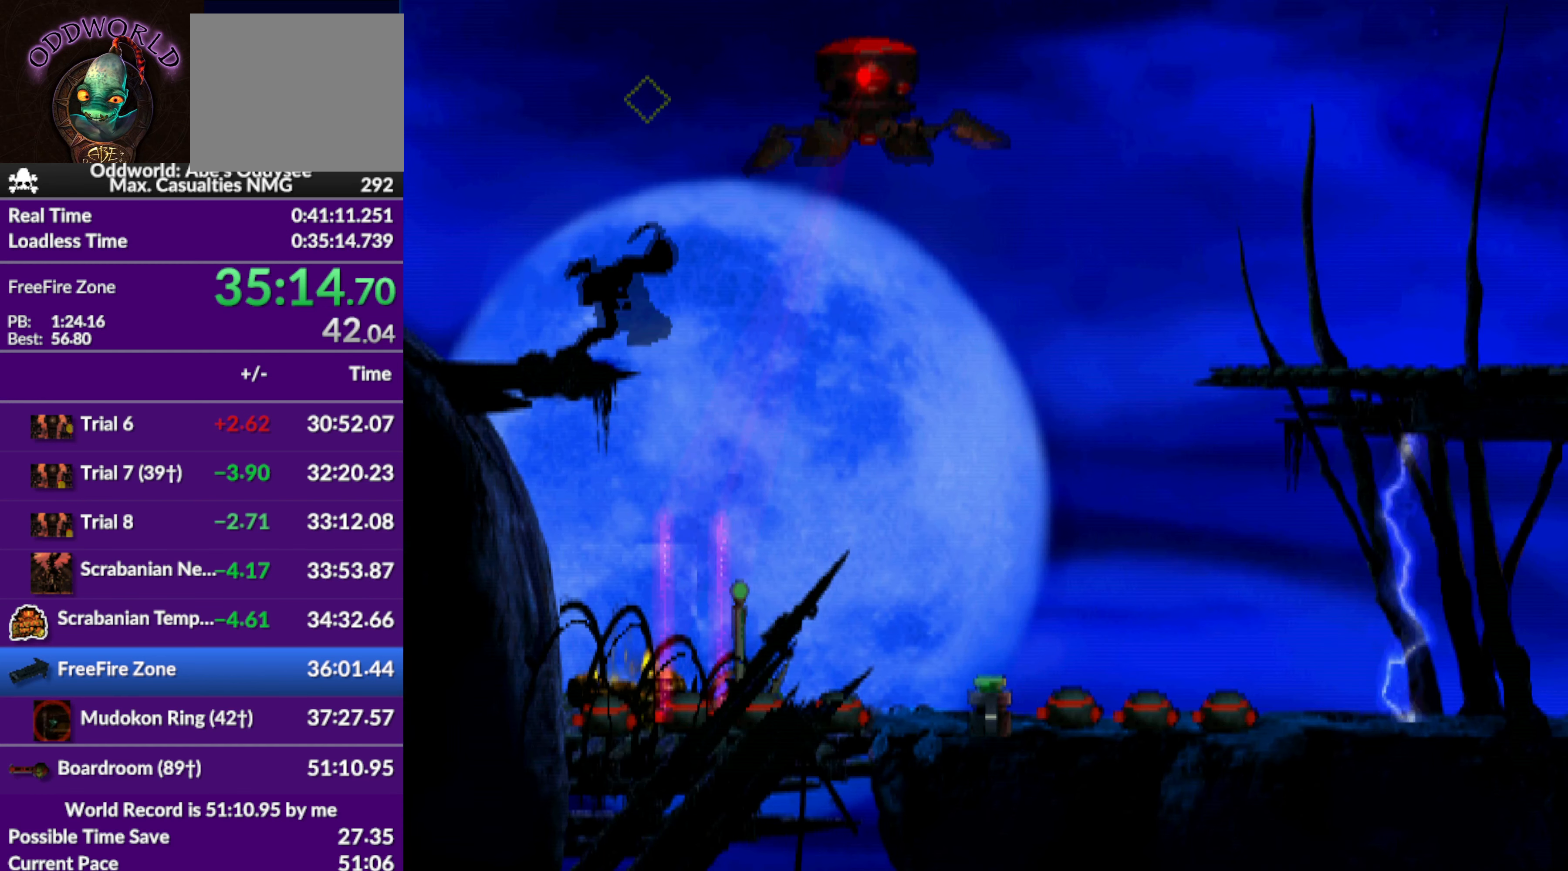
{"buttons": ["DPAD_DOWN"], "left_stick": "center", "events": []}
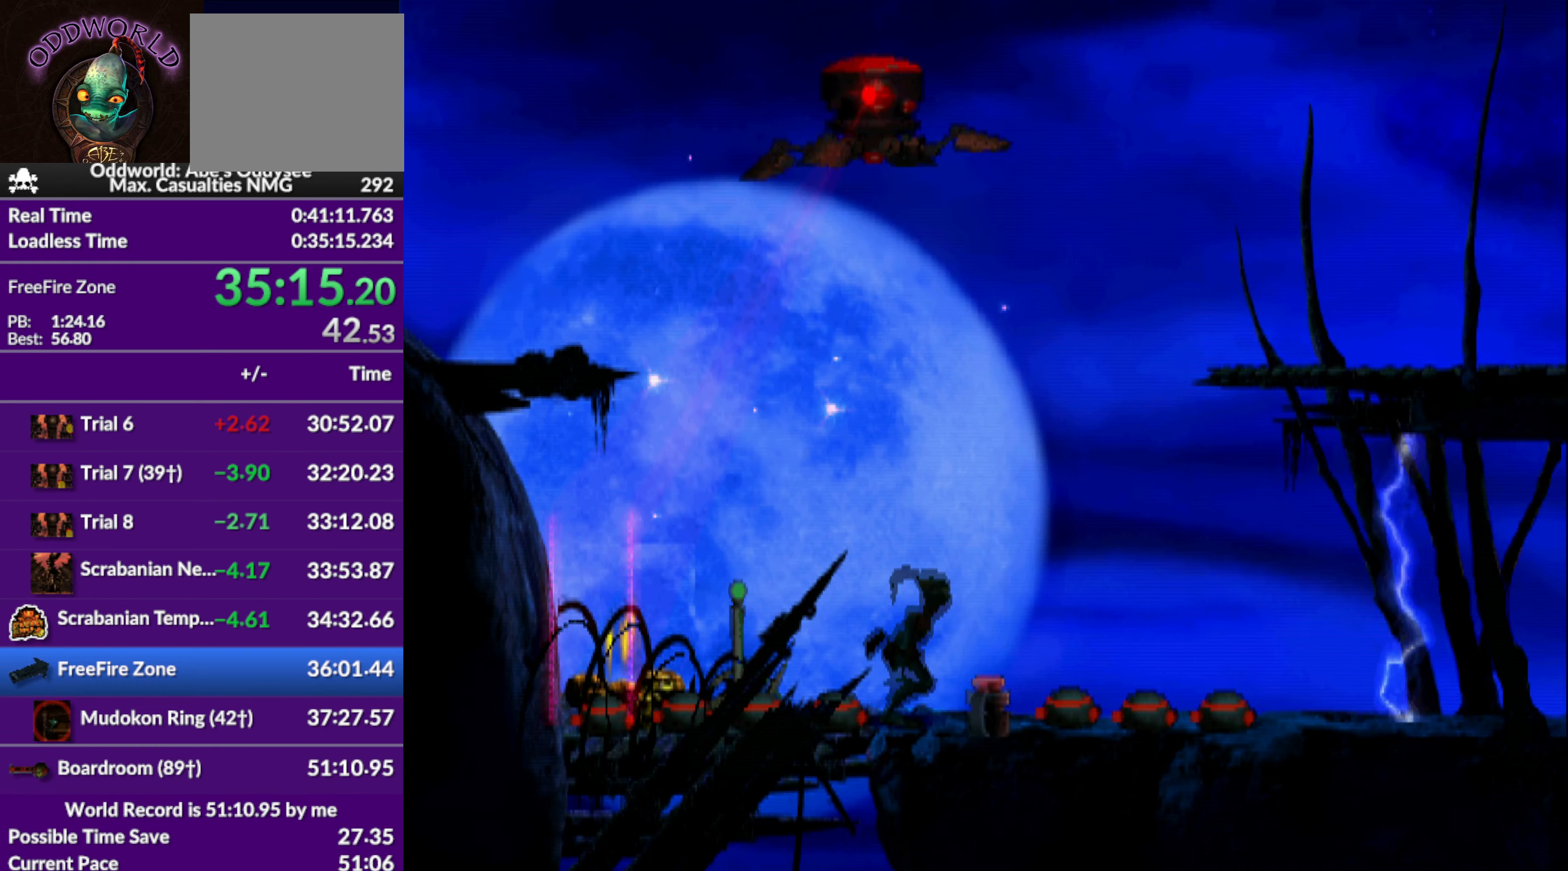
{"buttons": ["DPAD_DOWN"], "left_stick": "center", "events": []}
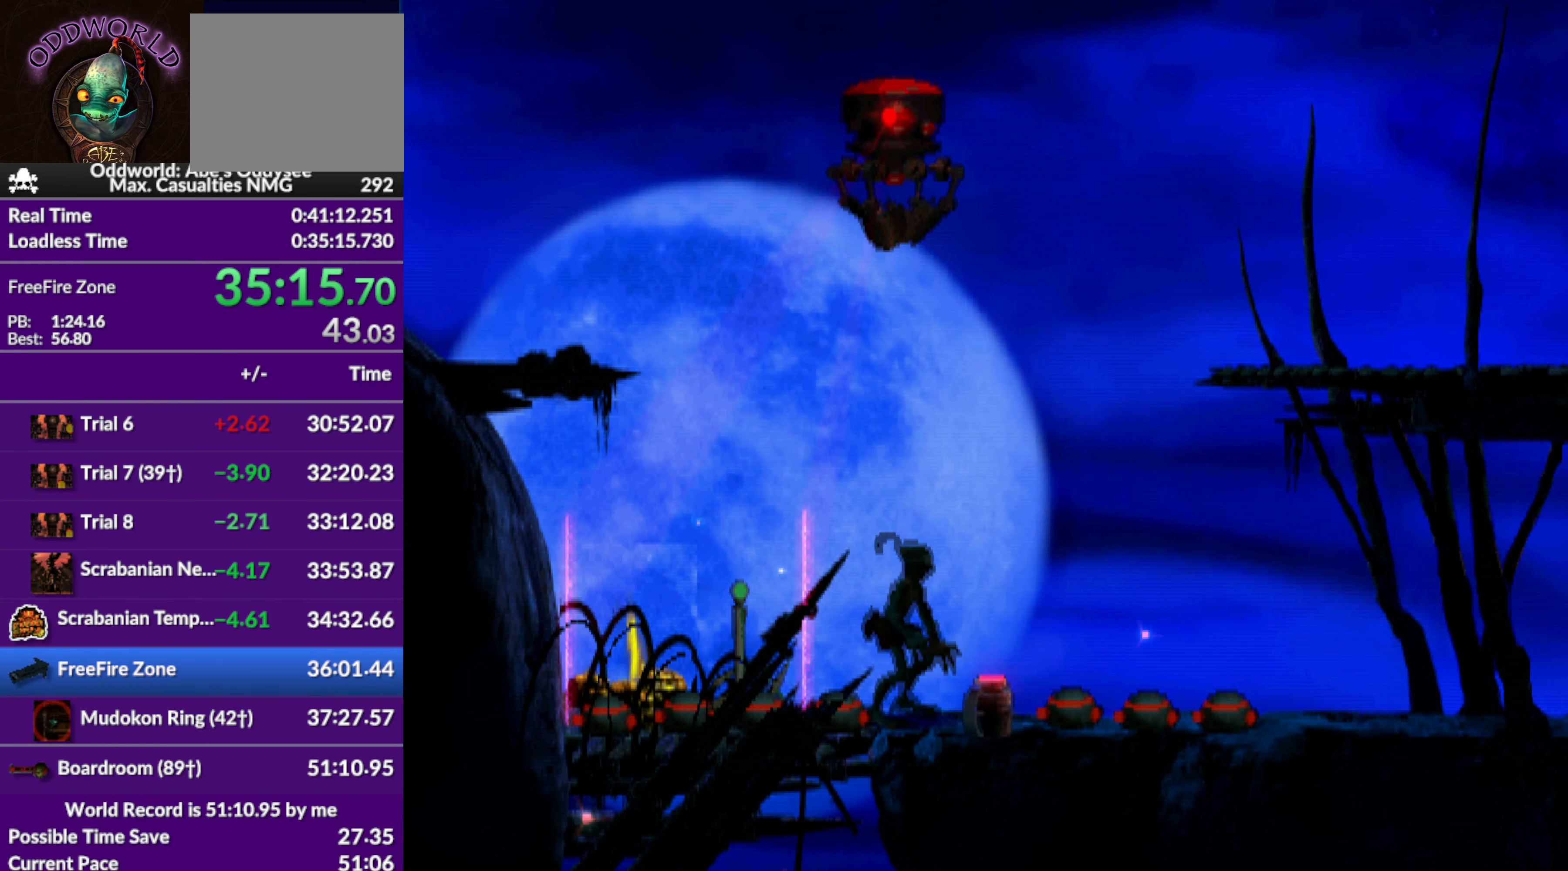
{"buttons": ["SQUARE"], "left_stick": "center", "events": [[134, "DPAD_DOWN", "up"], [300, "SQUARE", "down"], [367, "SQUARE", "up"], [467, "SQUARE", "down"]]}
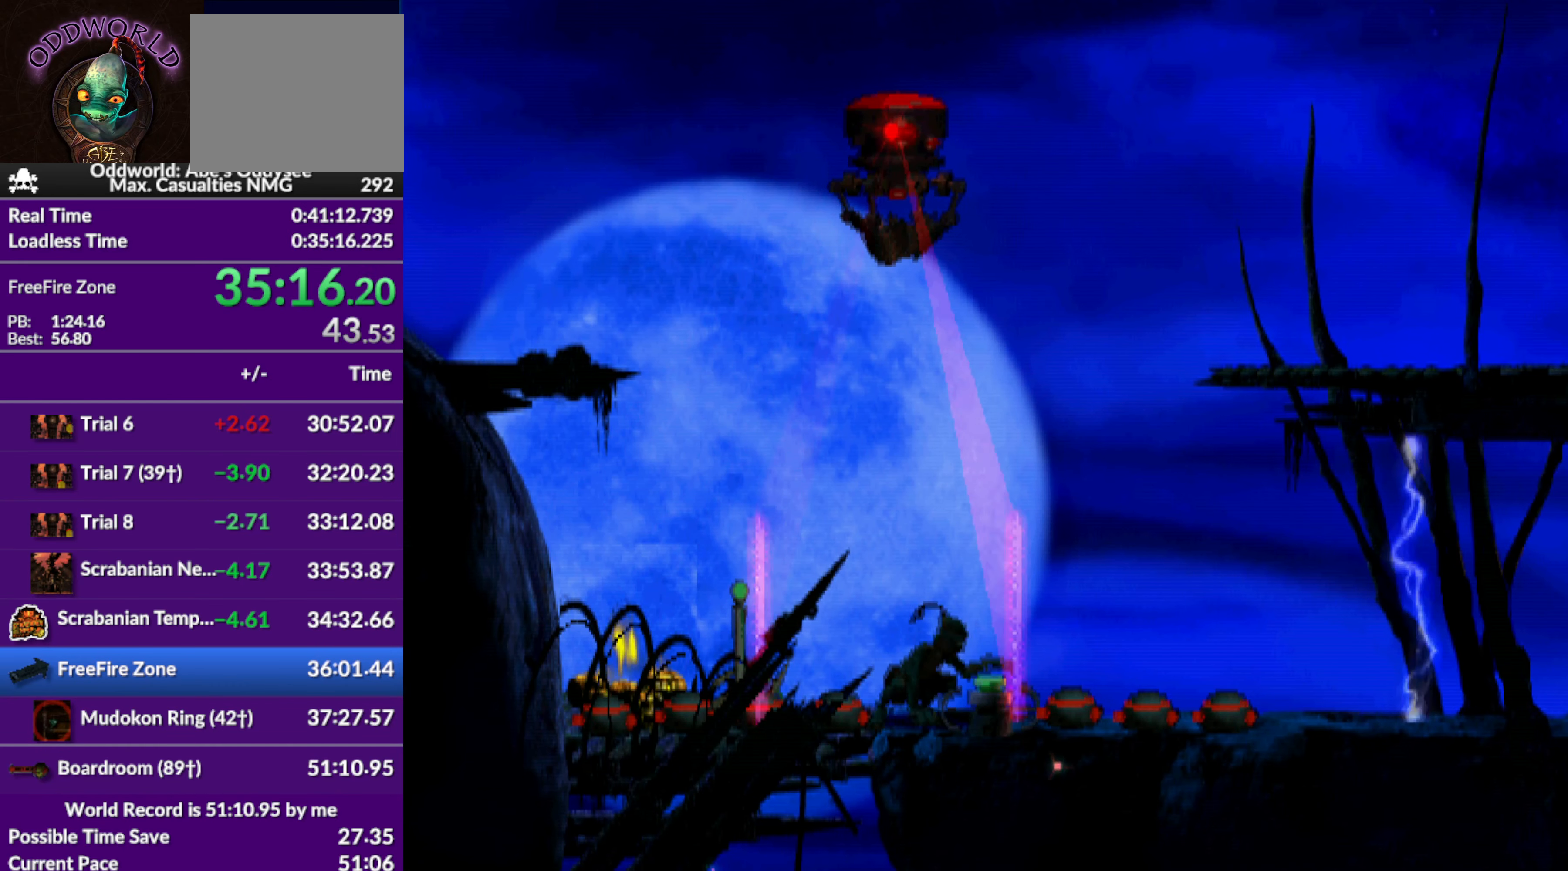
{"buttons": ["R1"], "left_stick": "center", "events": [[34, "SQUARE", "up"], [334, "DPAD_UP", "down"], [434, "DPAD_UP", "up"], [500, "R1", "down"]]}
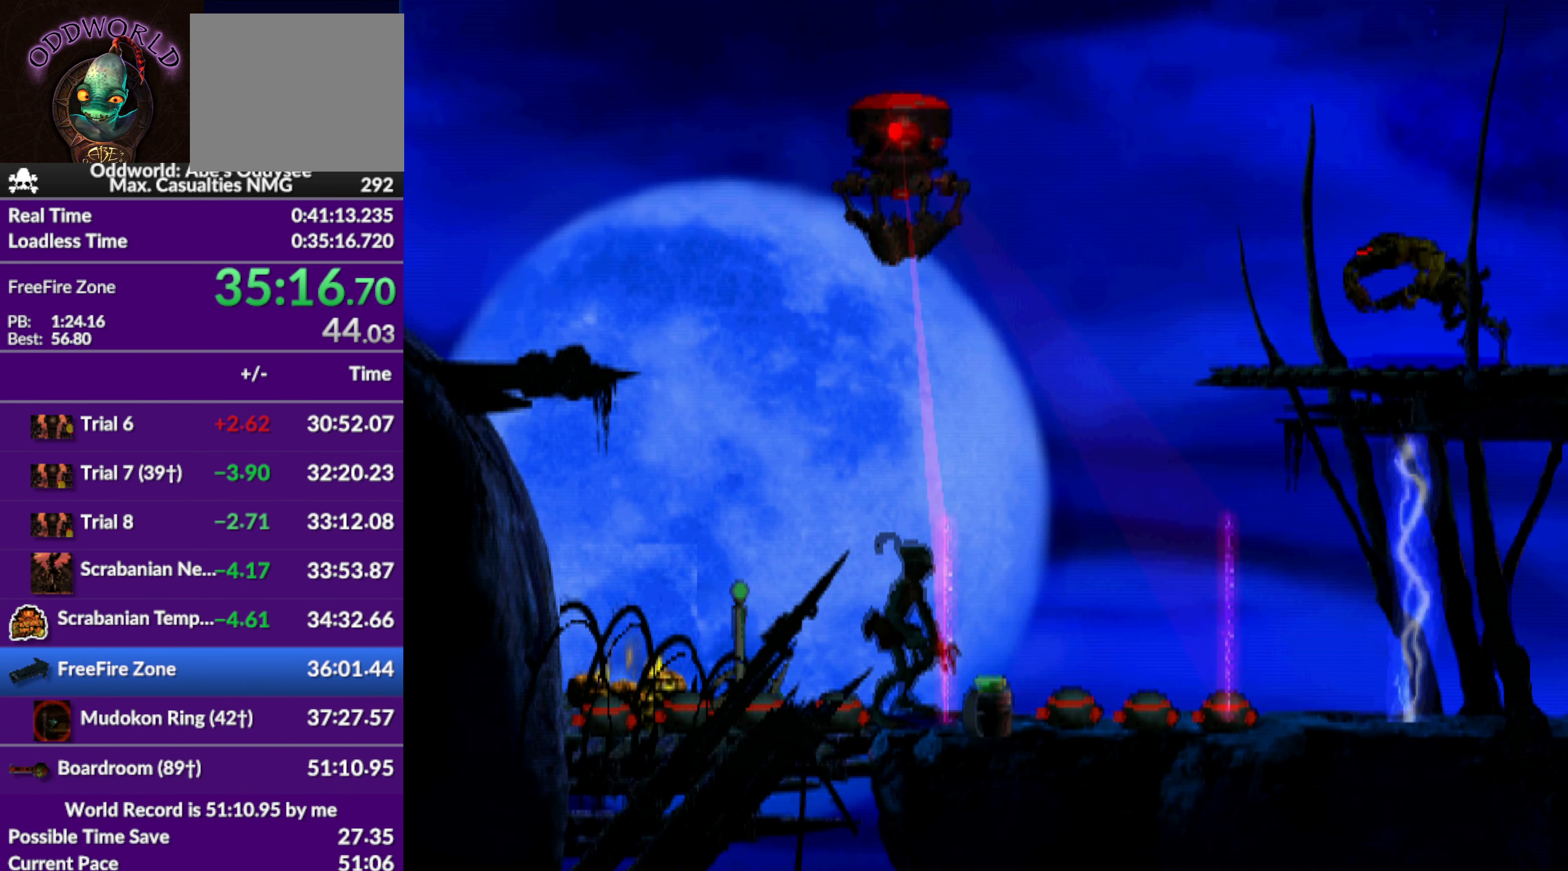
{"buttons": ["R1", "DPAD_UP", "DPAD_RIGHT"], "left_stick": "center", "events": [[100, "DPAD_RIGHT", "down"], [167, "TRIANGLE", "down"], [234, "DPAD_UP", "down"], [367, "TRIANGLE", "up"]]}
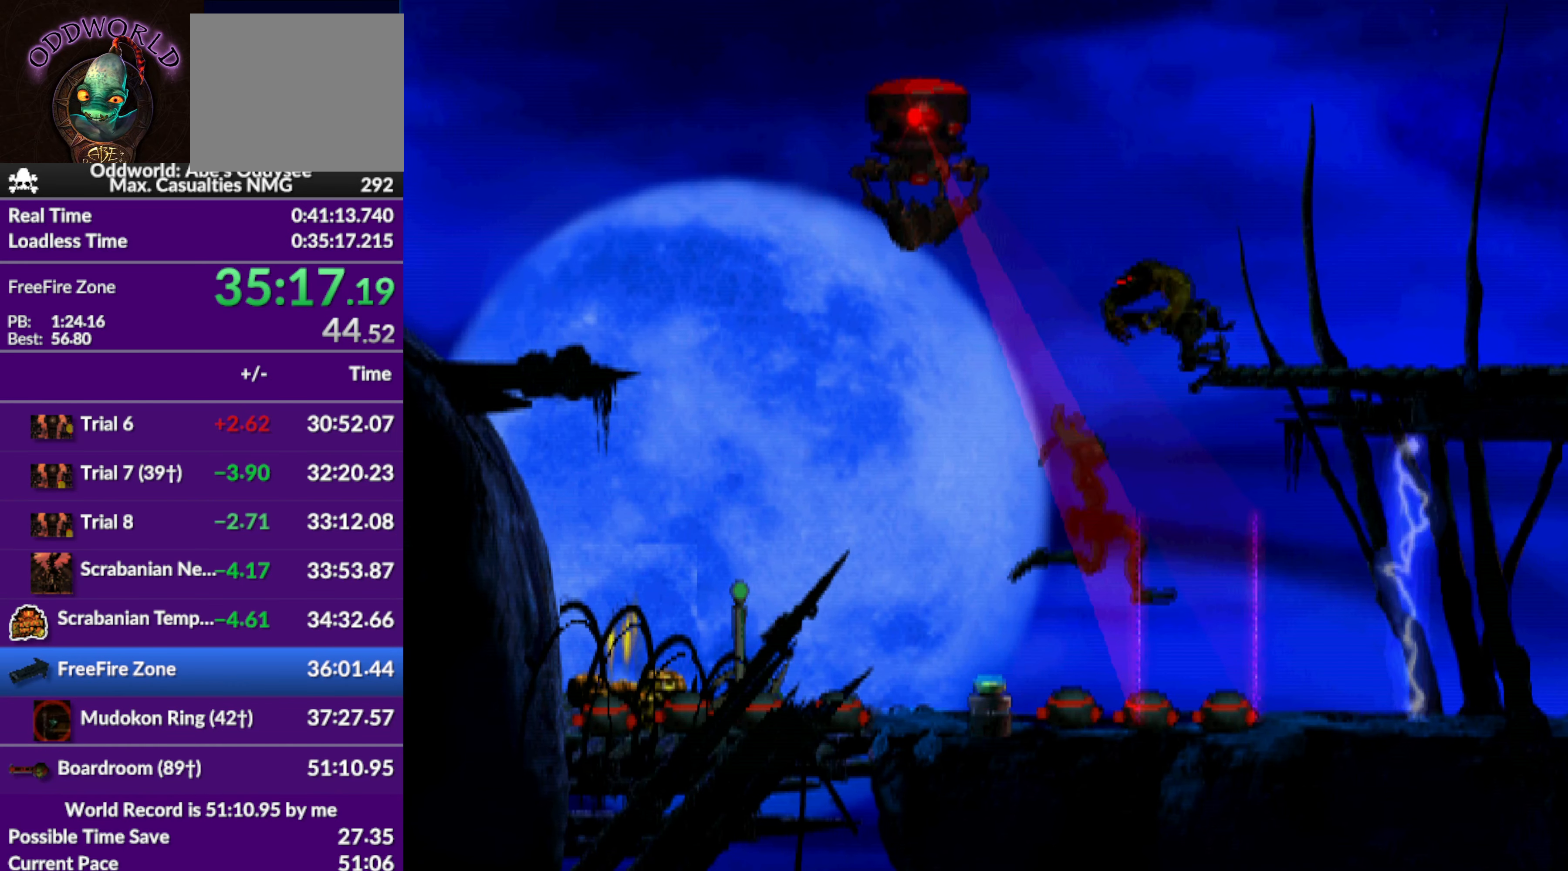
{"buttons": ["DPAD_RIGHT"], "left_stick": "center", "events": [[134, "DPAD_UP", "up"], [334, "R1", "up"]]}
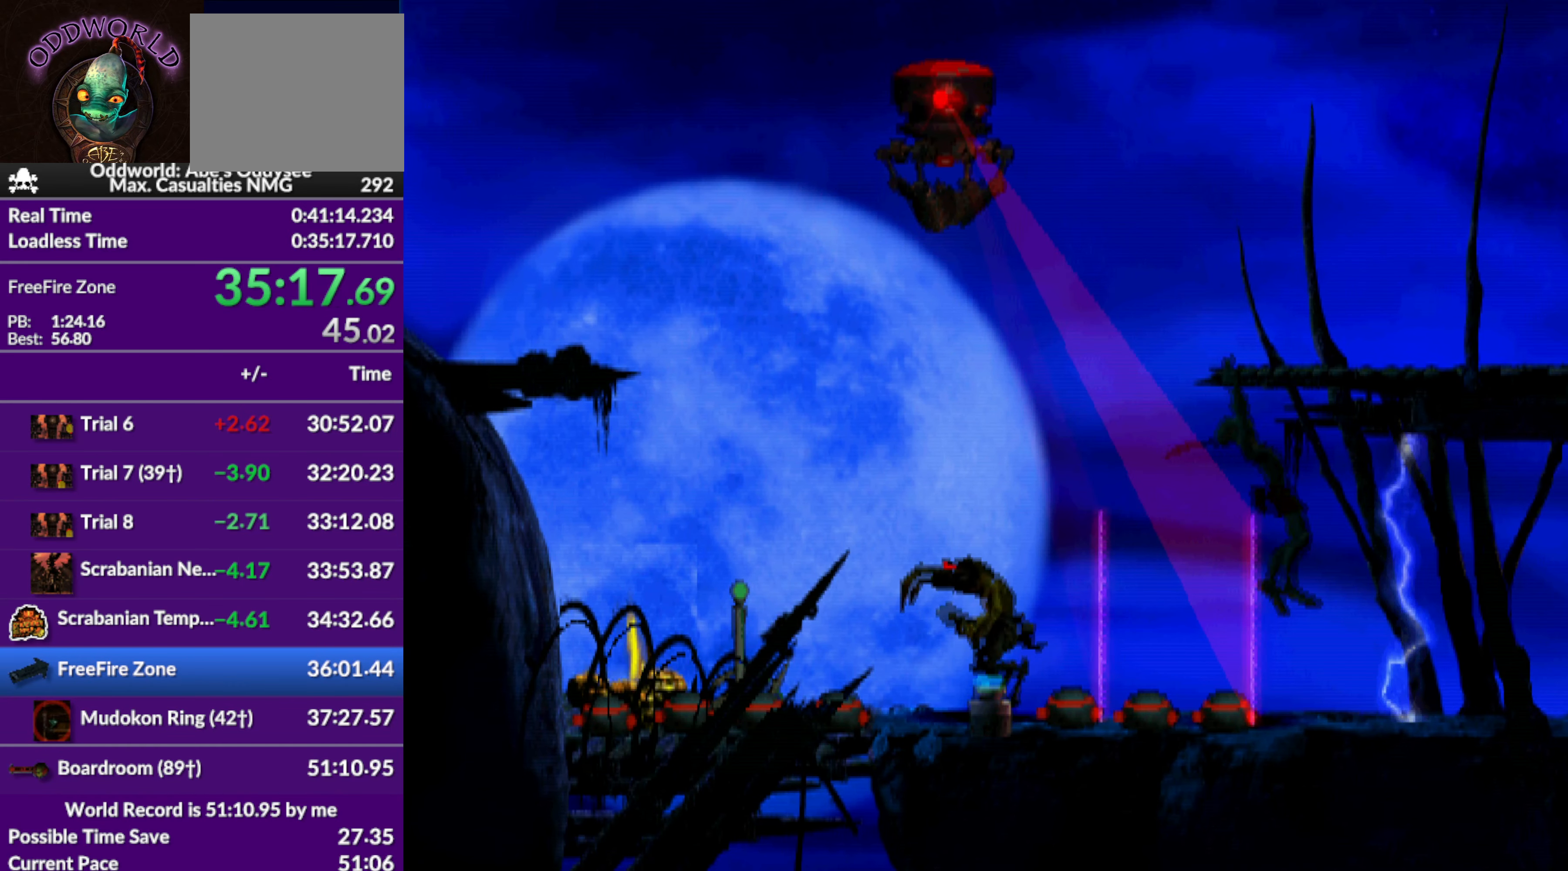
{"buttons": ["DPAD_RIGHT"], "left_stick": "center", "events": [[67, "DPAD_UP", "down"], [134, "DPAD_RIGHT", "up"], [267, "DPAD_RIGHT", "down"], [300, "DPAD_UP", "up"]]}
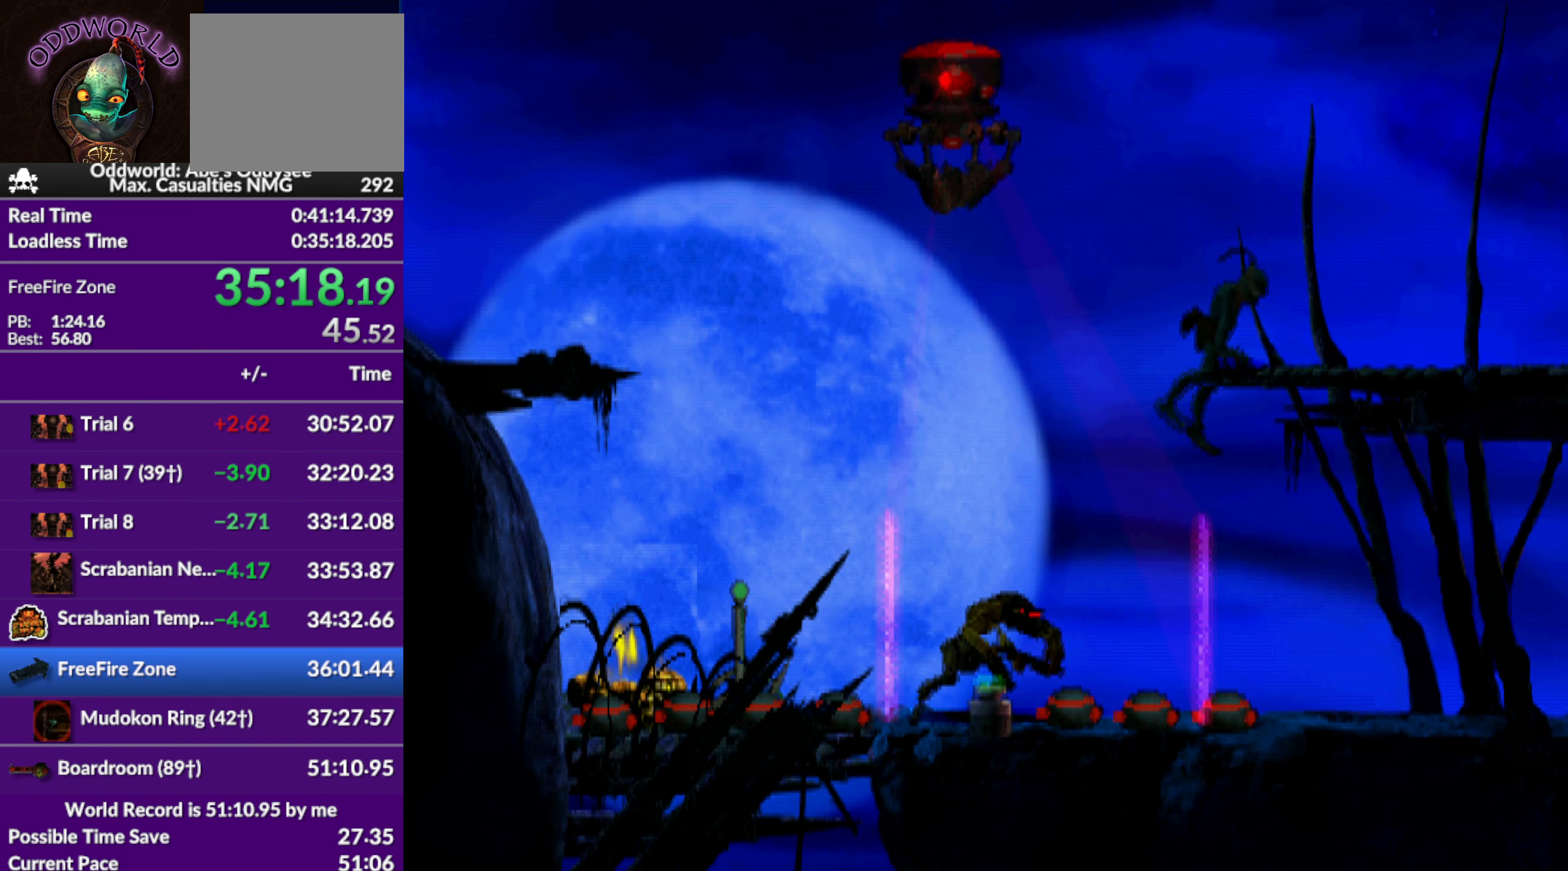
{"buttons": ["DPAD_RIGHT"], "left_stick": "center", "events": []}
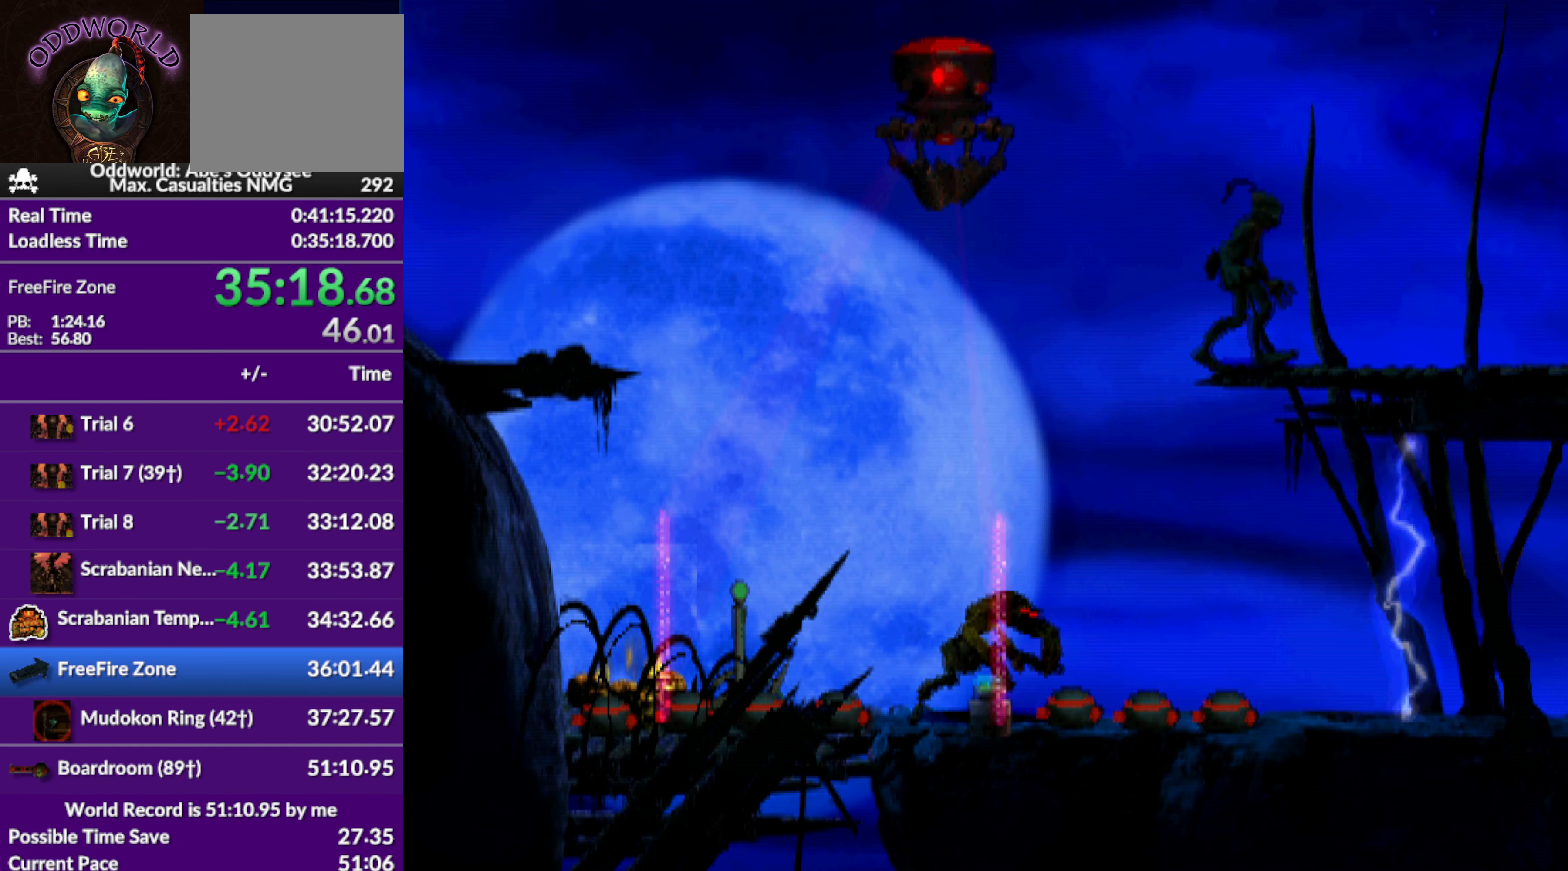
{"buttons": [], "left_stick": "center", "events": [[34, "DPAD_RIGHT", "up"], [167, "L1", "down"], [200, "R1", "down"], [367, "L1", "up"], [400, "R1", "up"]]}